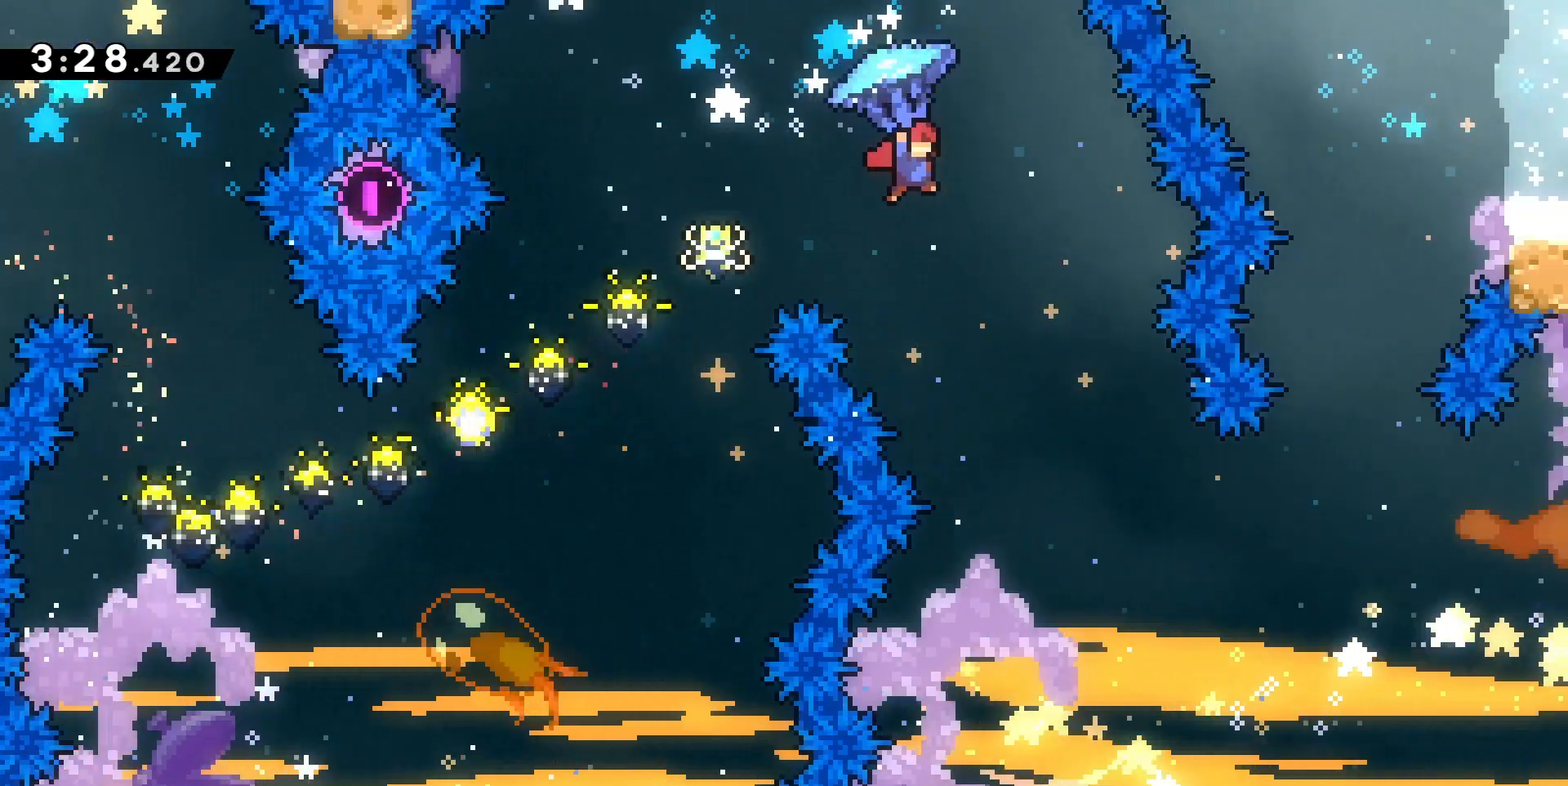
Gameplay with keyboard; each line is a JSON object with the keys held at the frame after it. "events" lists presses ("down") and releases ("up") of "d", "dash", "demo", "grab", "jump", "jump2", "jumpgrab", "q", "s" and "z" between this image and that frame as [ms after this image, input, new state], when the widget could be followed in between. No other keys are recorded. Mouse input is not recorded. Key names are as the overlay labels them; some are game actions (e.g. jump) rather than physical keys.
{"keys": ["grab"], "events": [[133, "d", "up"], [500, "s", "up"]]}
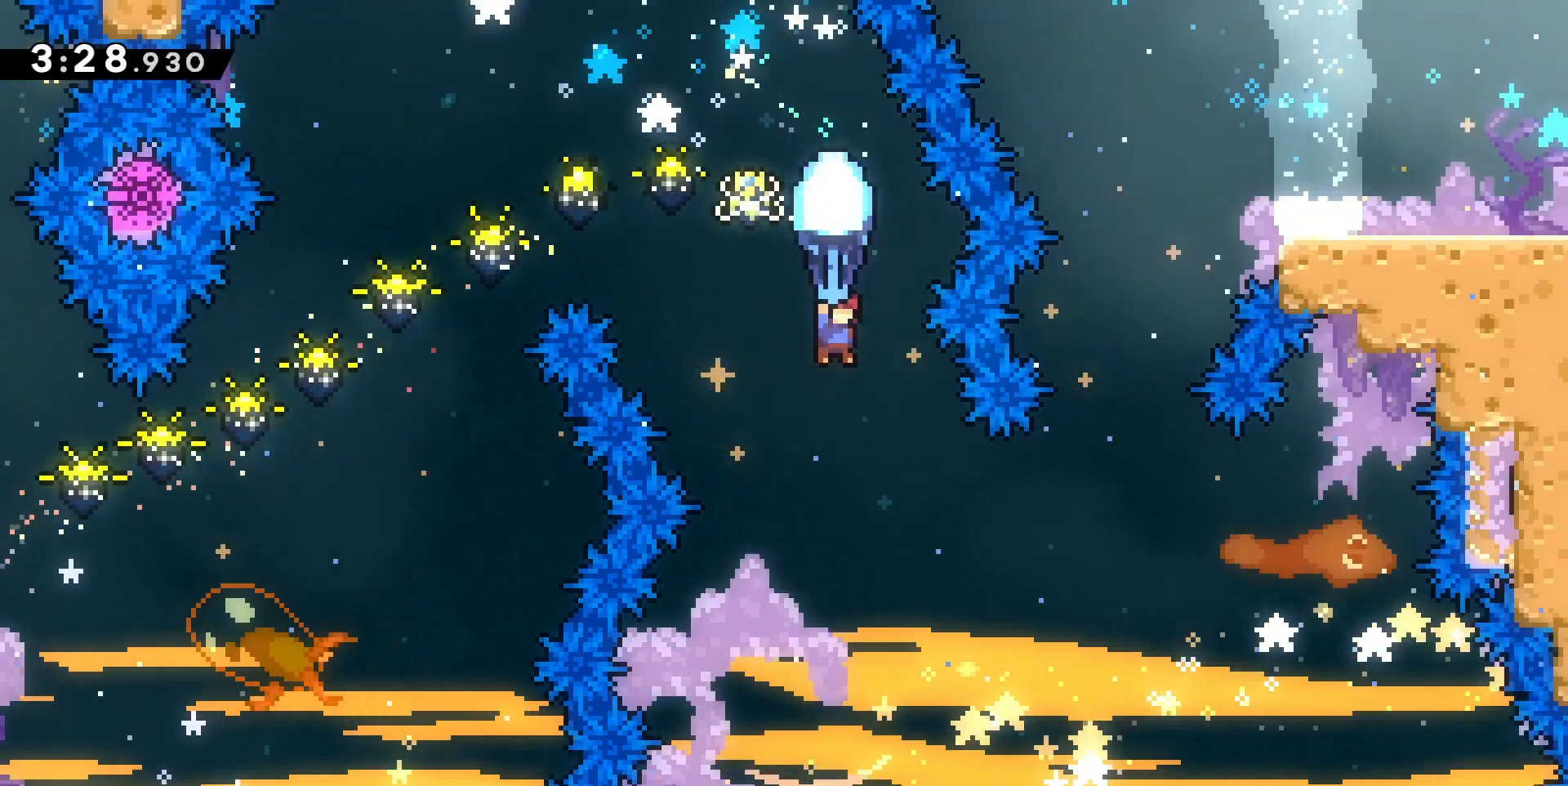
{"keys": ["d", "grab", "z"], "events": [[133, "d", "down"], [167, "z", "down"]]}
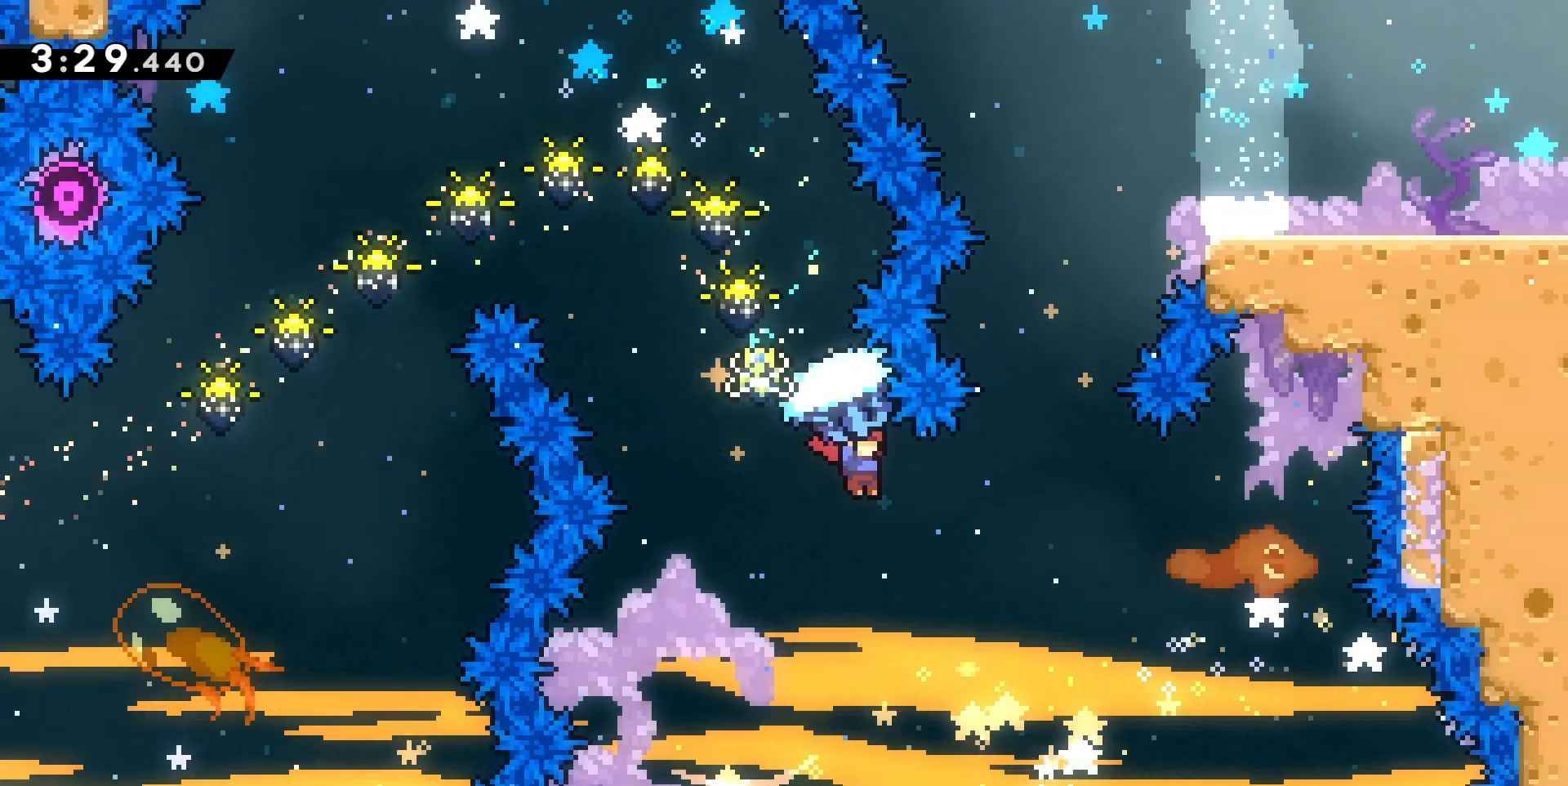
{"keys": ["dash", "z"], "events": [[100, "z", "up"], [200, "s", "down"], [233, "d", "up"], [300, "grab", "up"], [300, "s", "up"], [400, "z", "down"], [433, "dash", "down"]]}
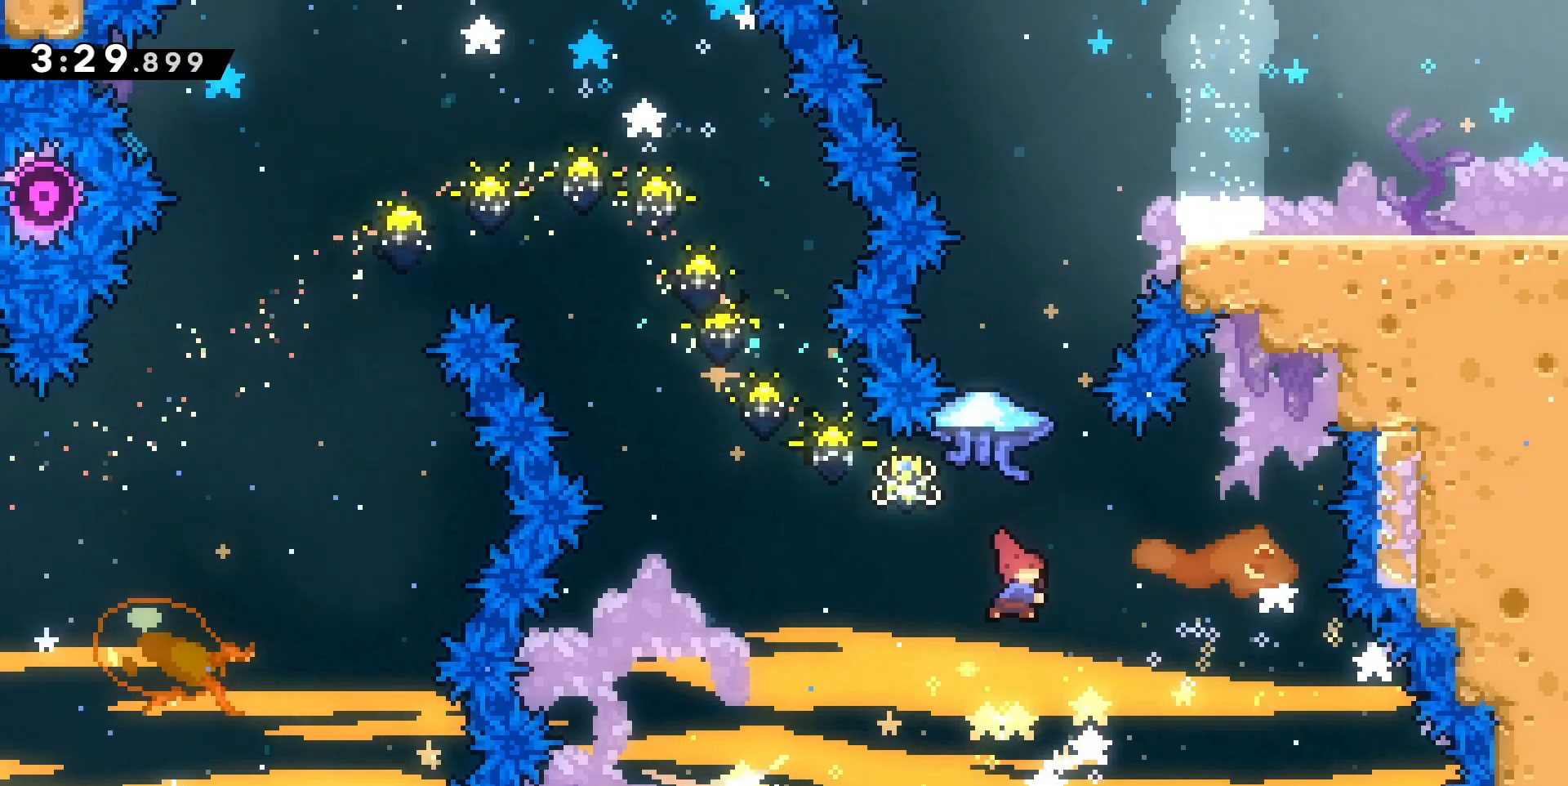
{"keys": ["d", "grab"], "events": [[67, "dash", "up"], [67, "grab", "down"], [133, "z", "up"], [333, "d", "down"]]}
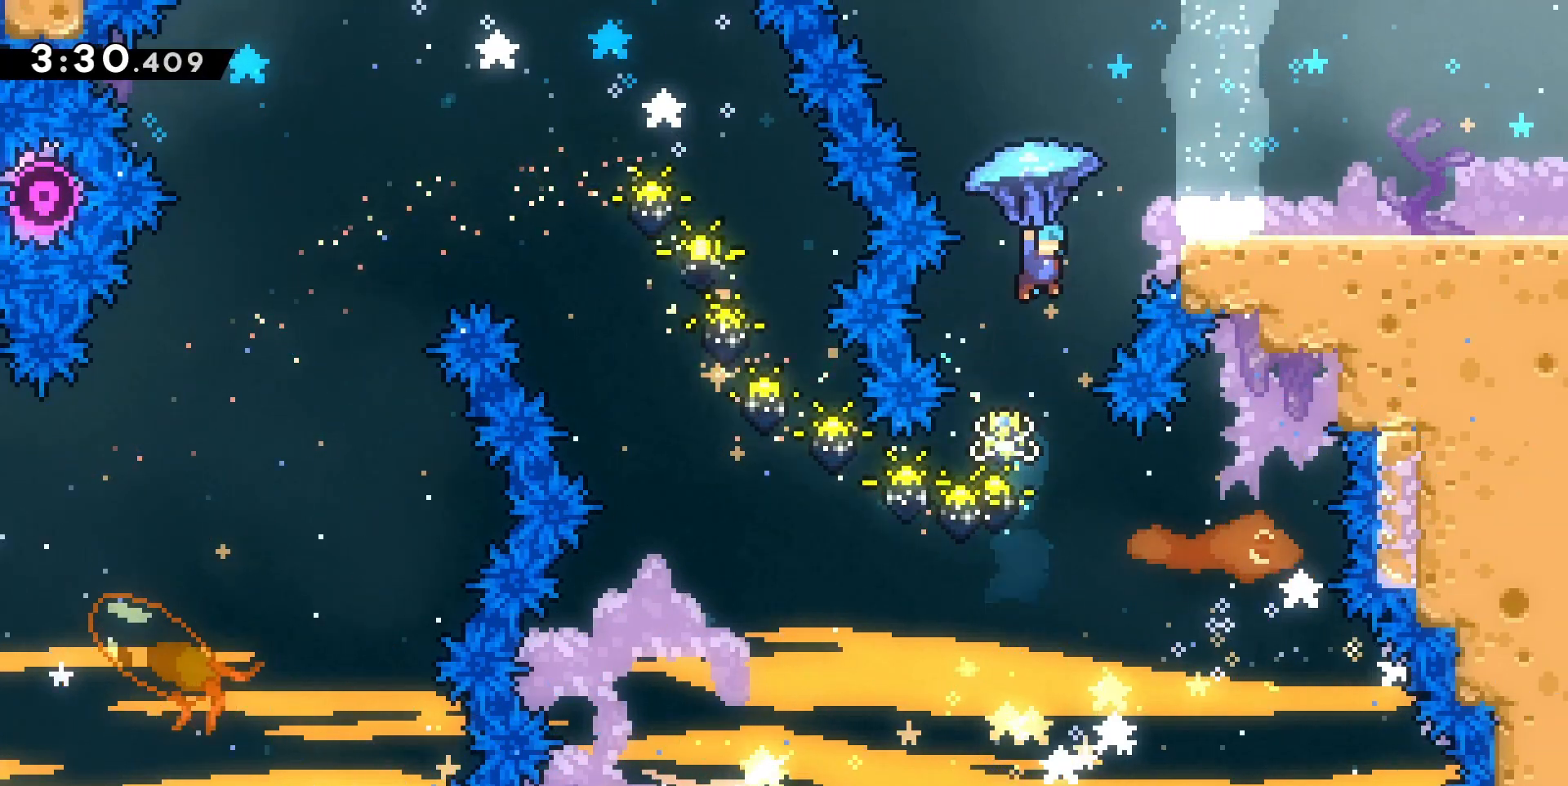
{"keys": ["d", "jump"], "events": [[100, "s", "down"], [200, "grab", "up"], [233, "s", "up"], [500, "jump", "down"]]}
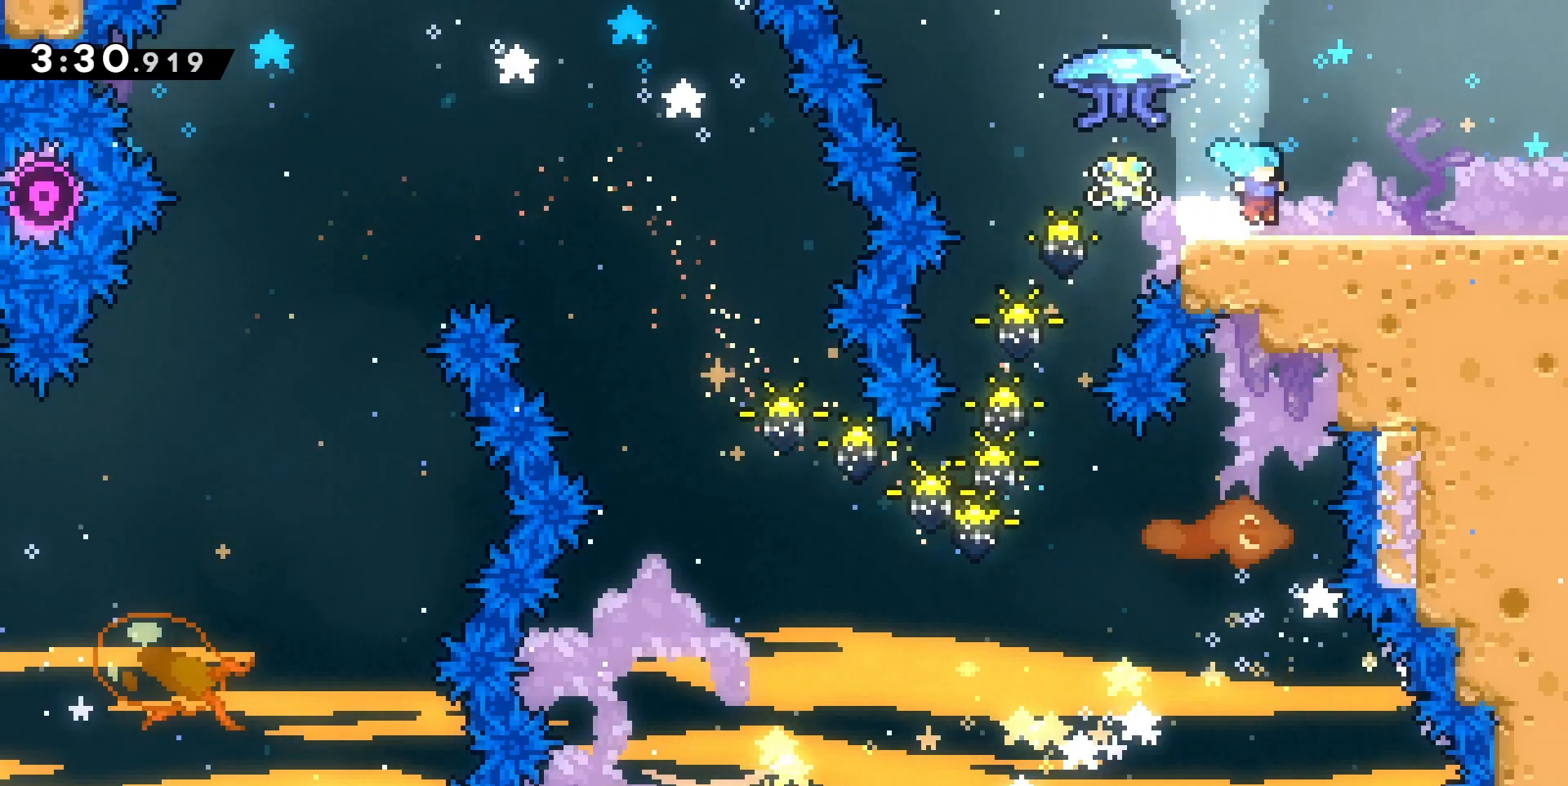
{"keys": ["d"], "events": [[100, "s", "down"], [133, "dash", "down"], [200, "jump", "up"], [300, "dash", "up"], [333, "jump", "down"], [333, "s", "up"], [367, "jump", "up"]]}
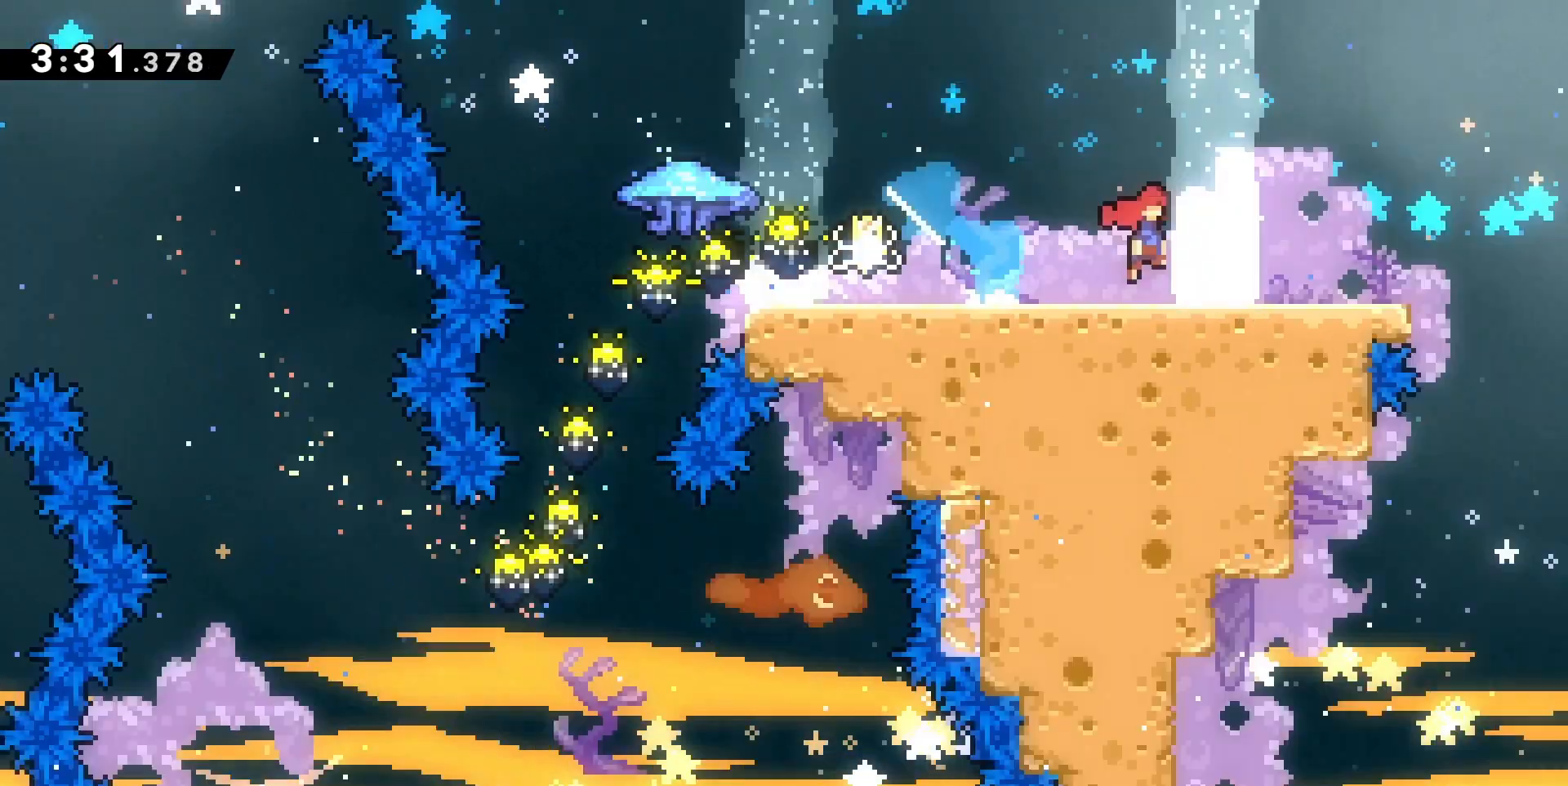
{"keys": ["d", "s"], "events": [[100, "s", "down"]]}
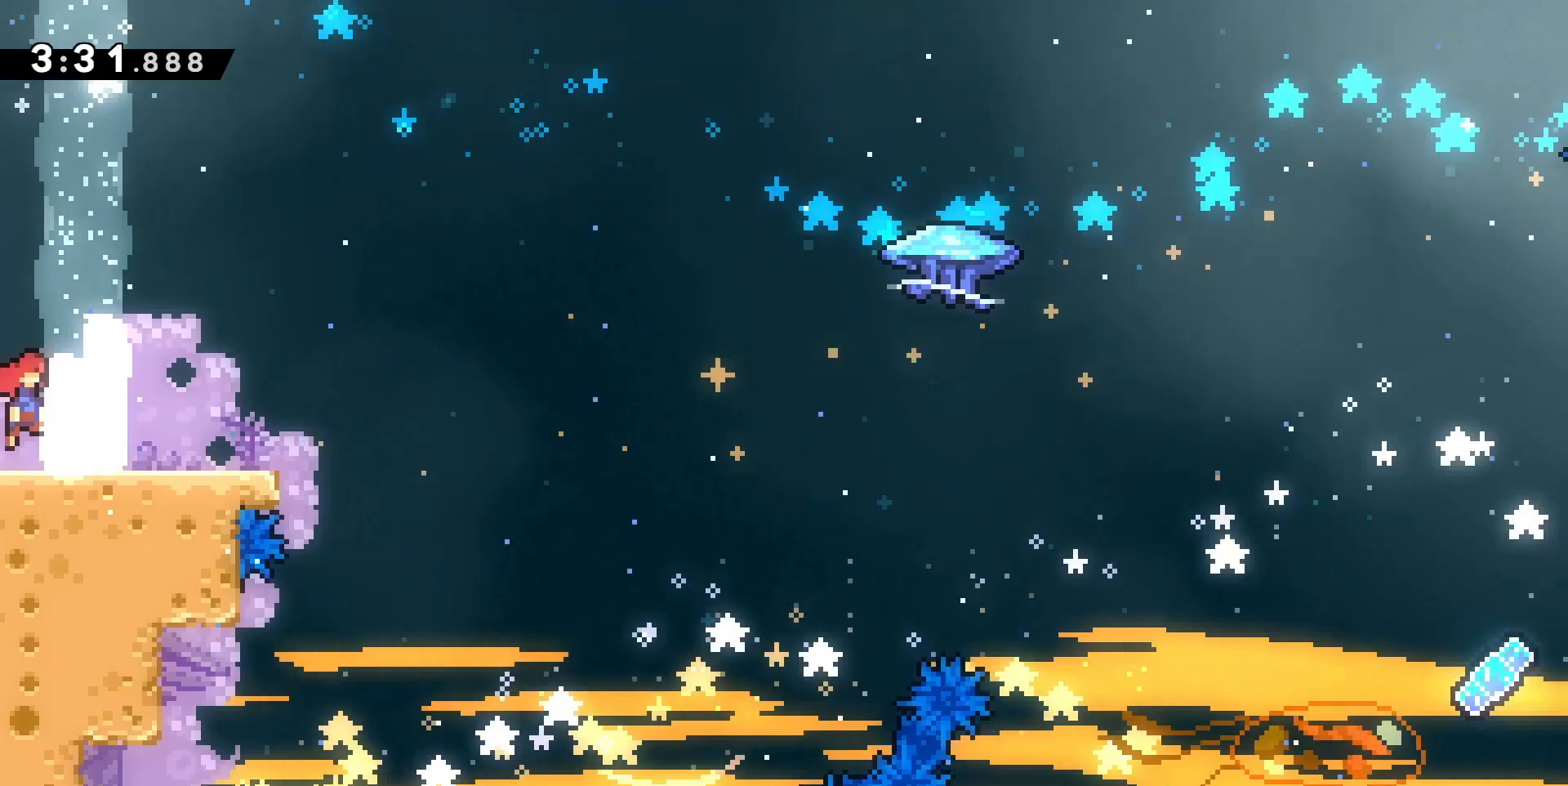
{"keys": ["d", "jump"], "events": [[133, "s", "up"], [233, "jump", "down"]]}
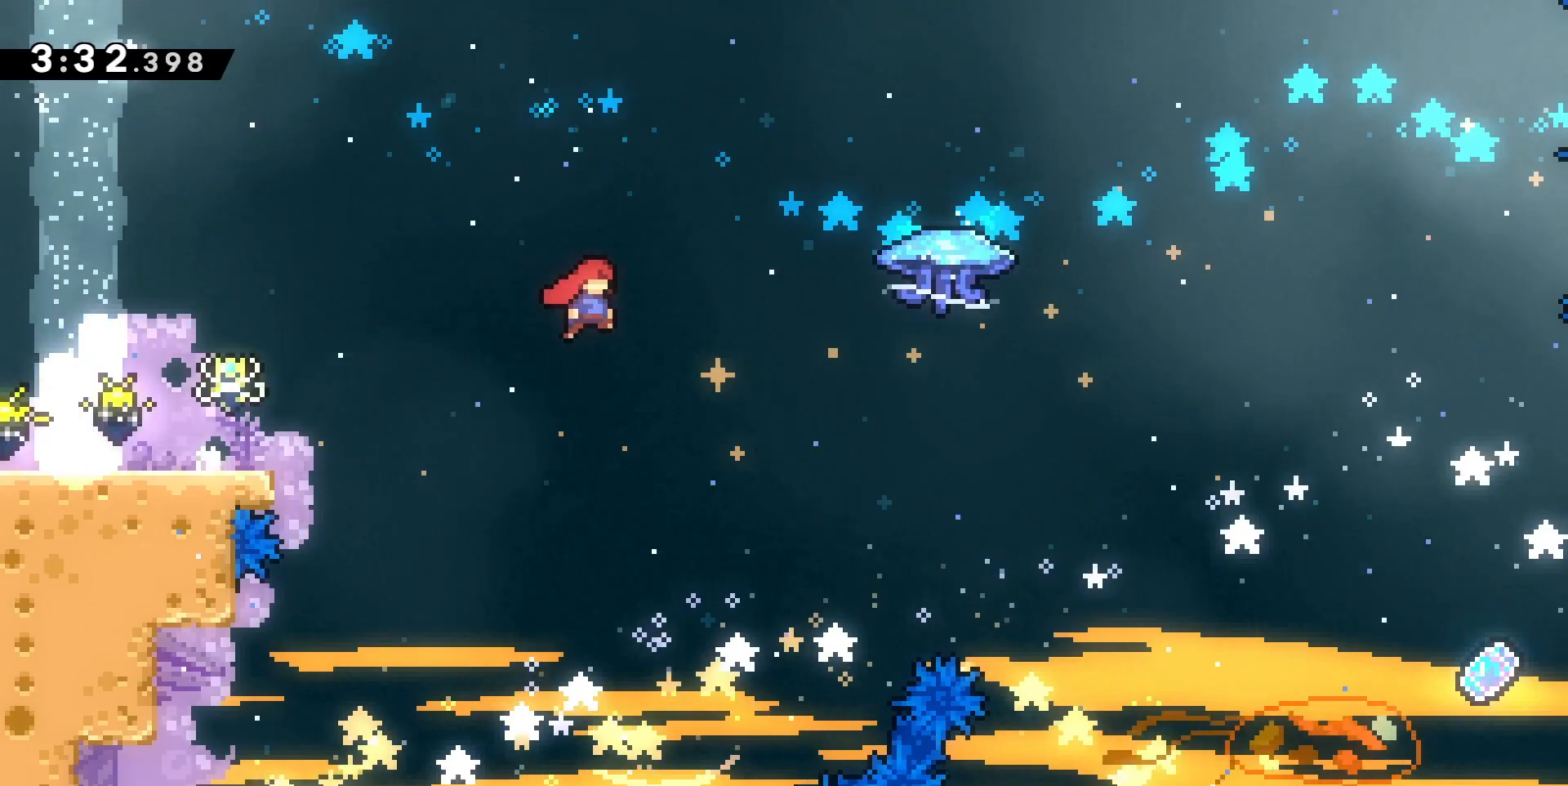
{"keys": ["d", "grab"], "events": [[233, "dash", "down"], [233, "z", "down"], [333, "jump", "up"], [367, "grab", "down"], [433, "dash", "up"], [433, "z", "up"]]}
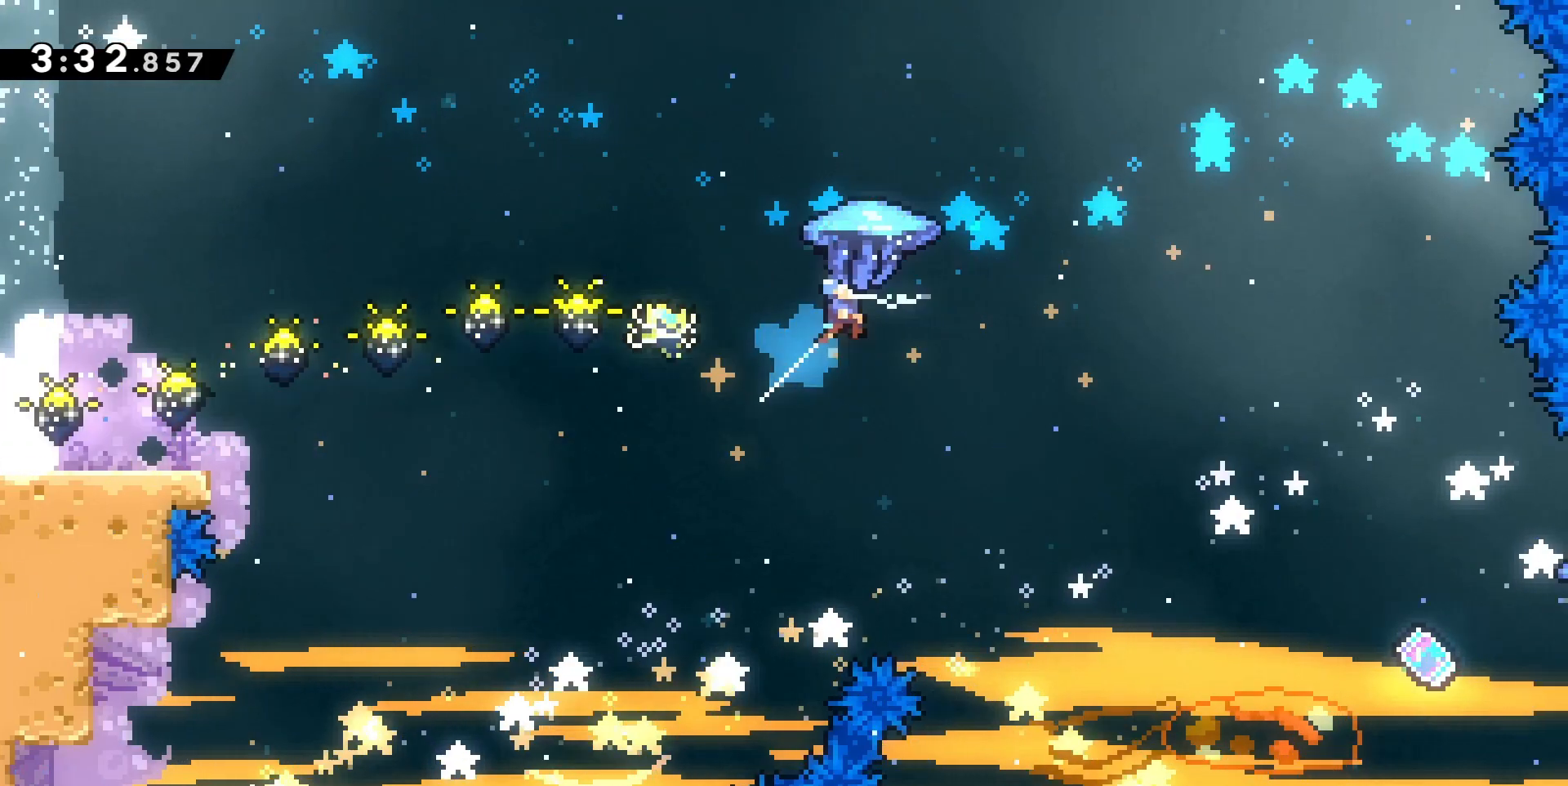
{"keys": ["d", "grab"], "events": []}
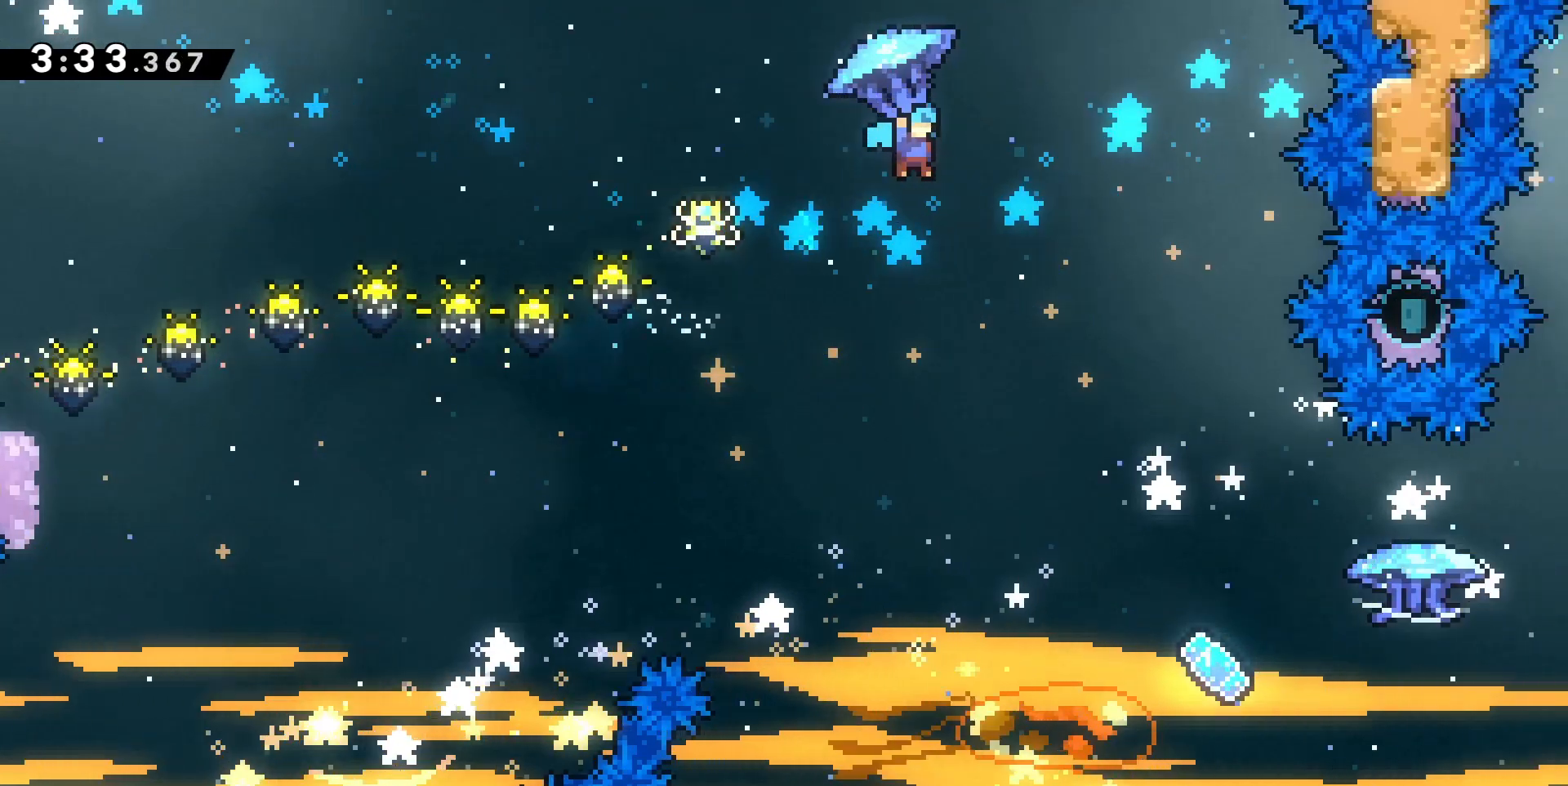
{"keys": ["grab"], "events": [[233, "s", "down"], [333, "d", "up"], [400, "s", "up"]]}
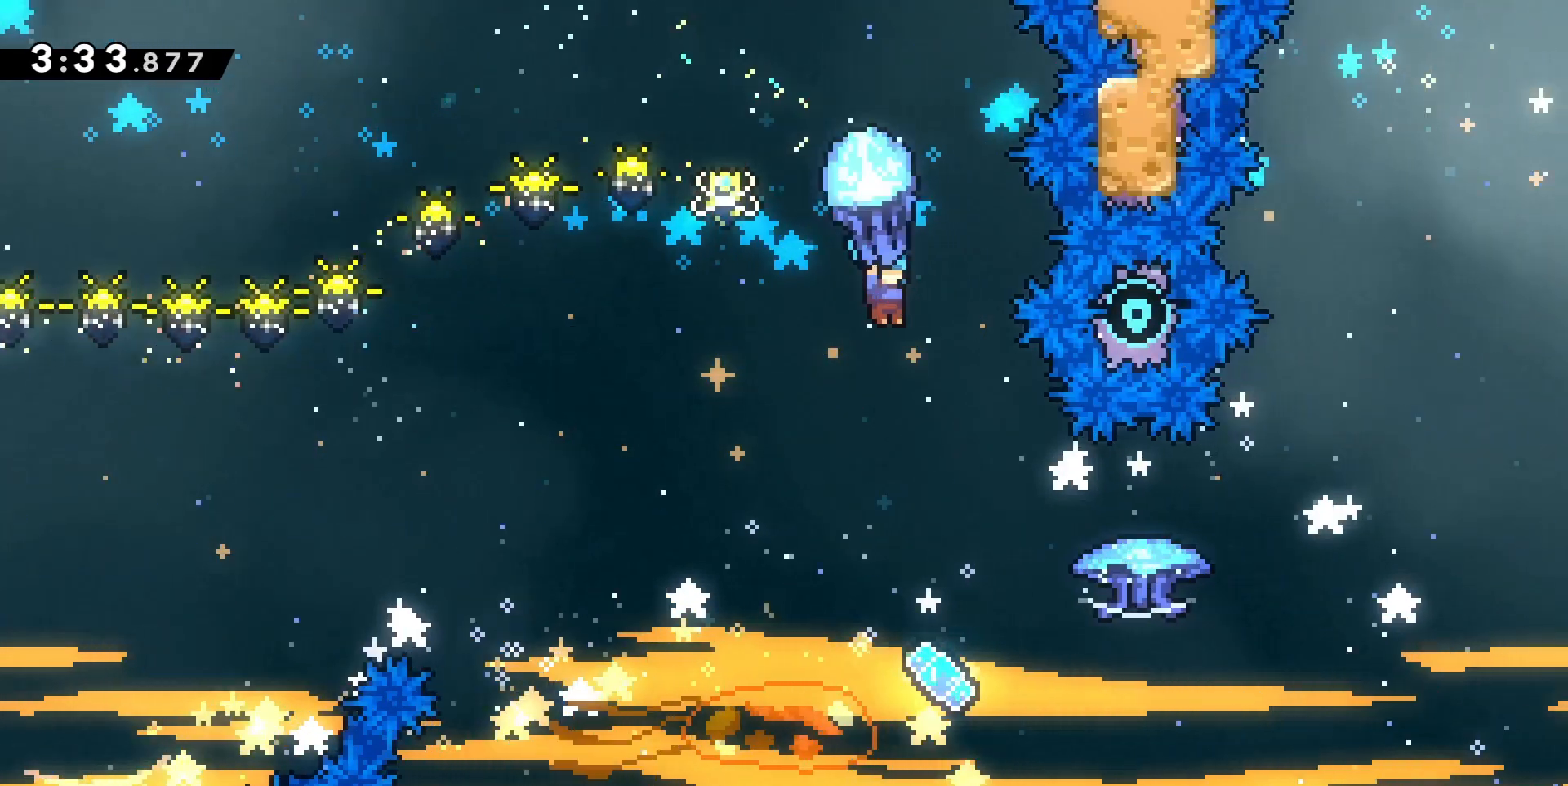
{"keys": ["grab"], "events": [[200, "d", "down"], [300, "d", "up"]]}
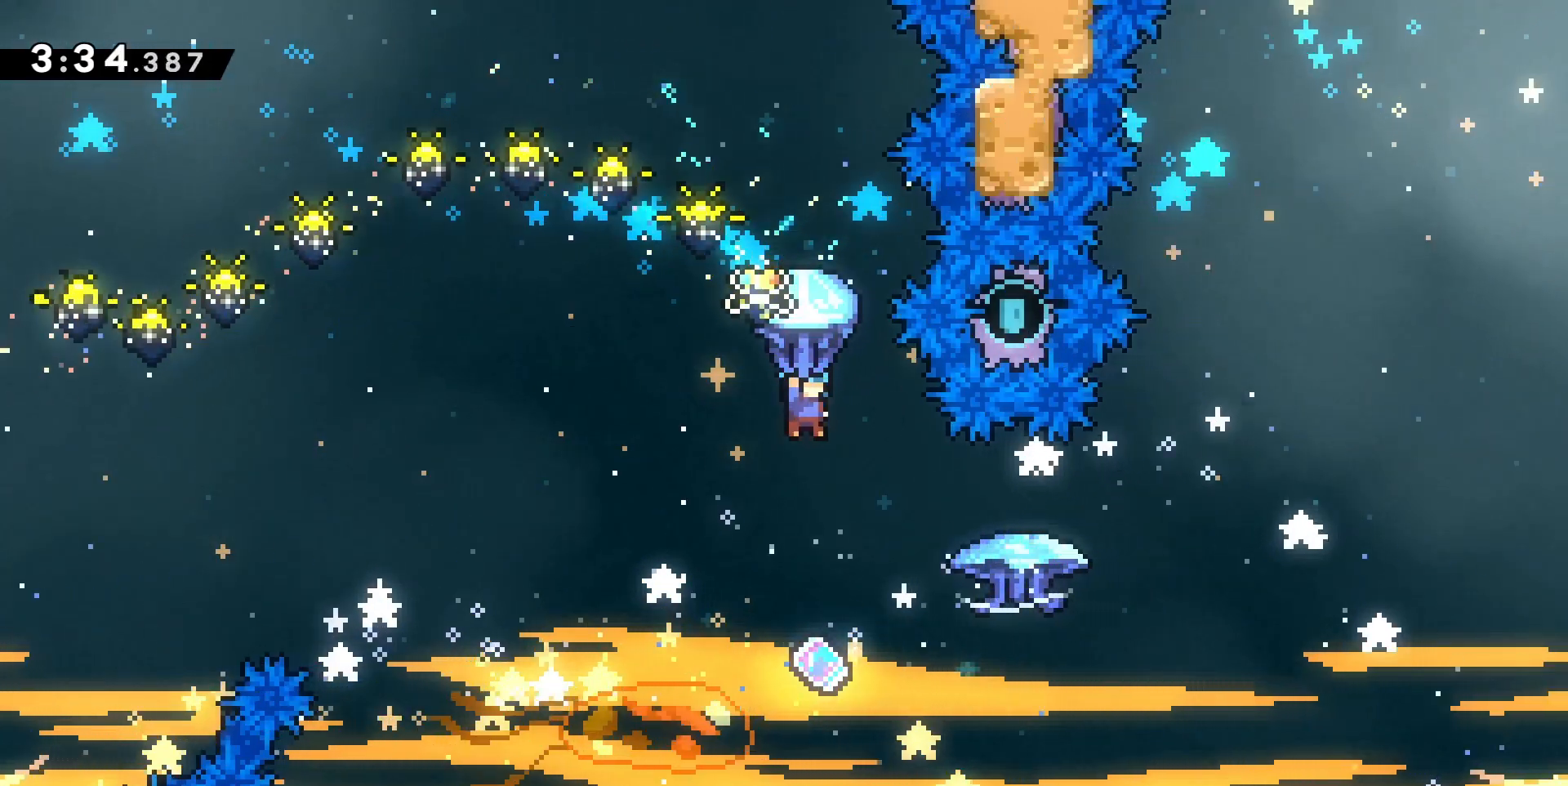
{"keys": ["d"], "events": [[167, "grab", "up"], [333, "d", "down"]]}
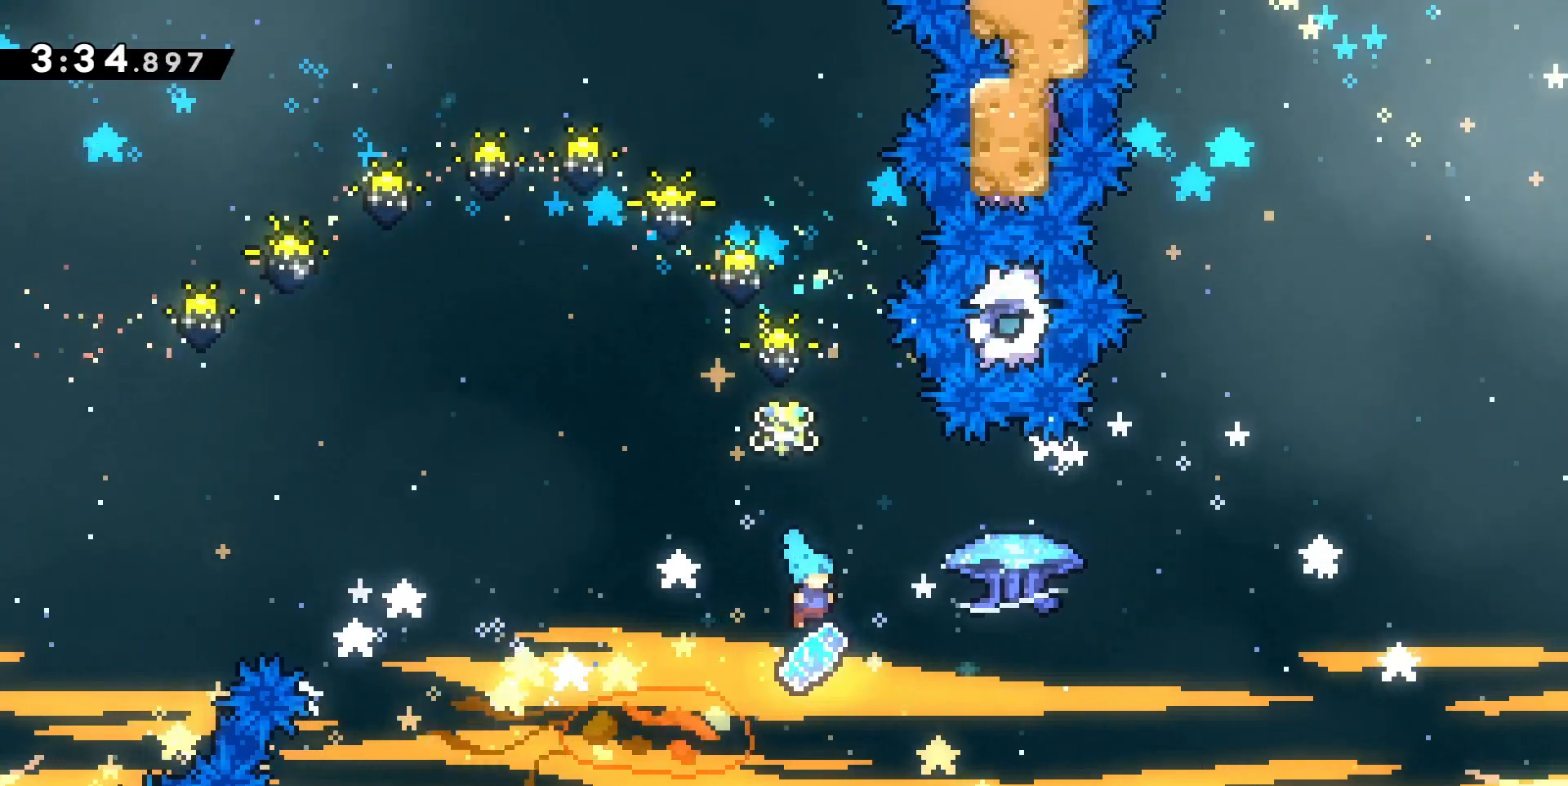
{"keys": ["d", "grab", "z"], "events": [[167, "dash", "down"], [167, "z", "down"], [367, "dash", "up"], [467, "grab", "down"]]}
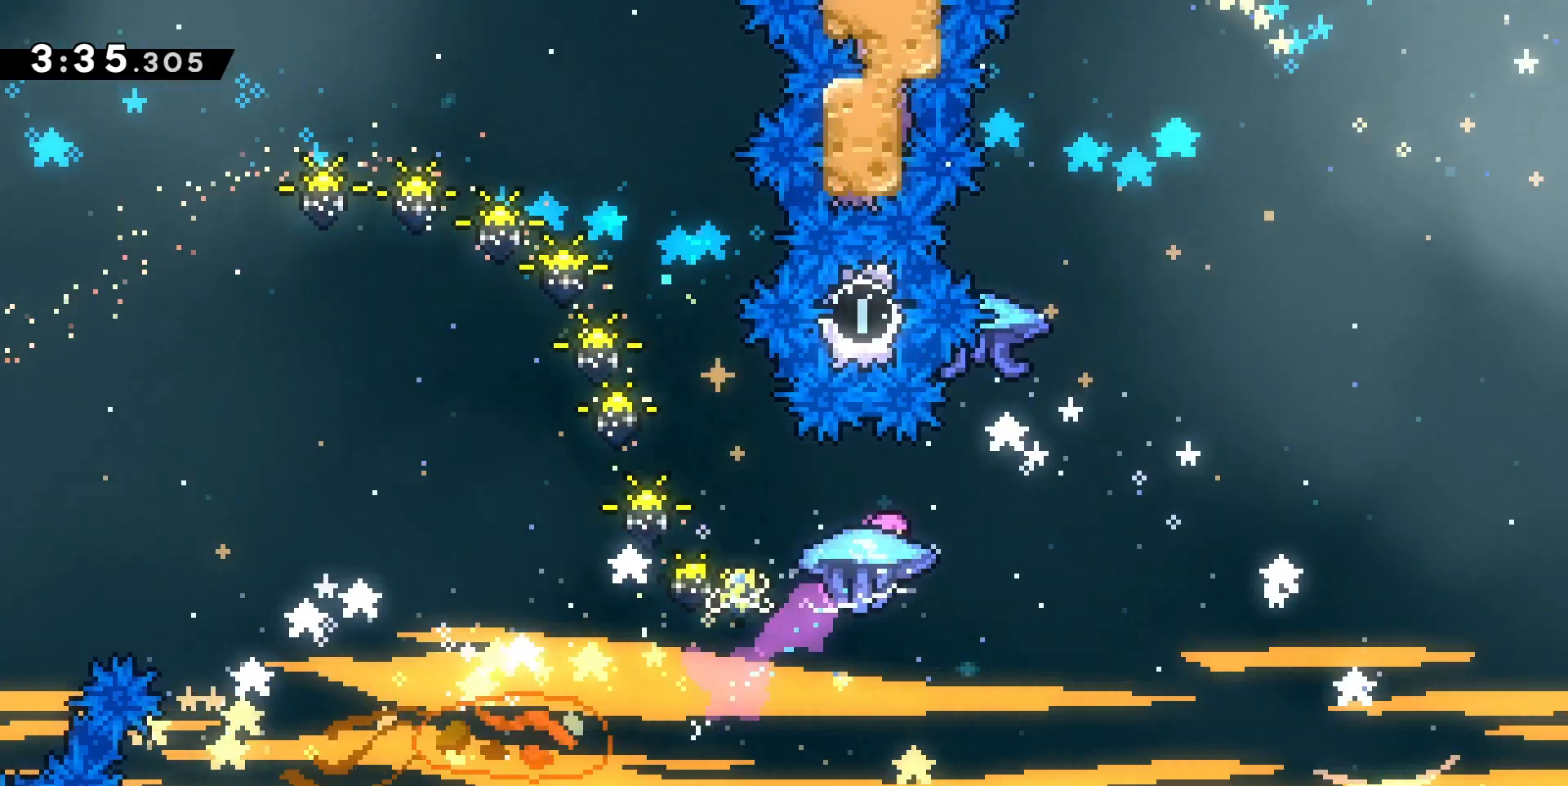
{"keys": ["d", "grab", "z"], "events": []}
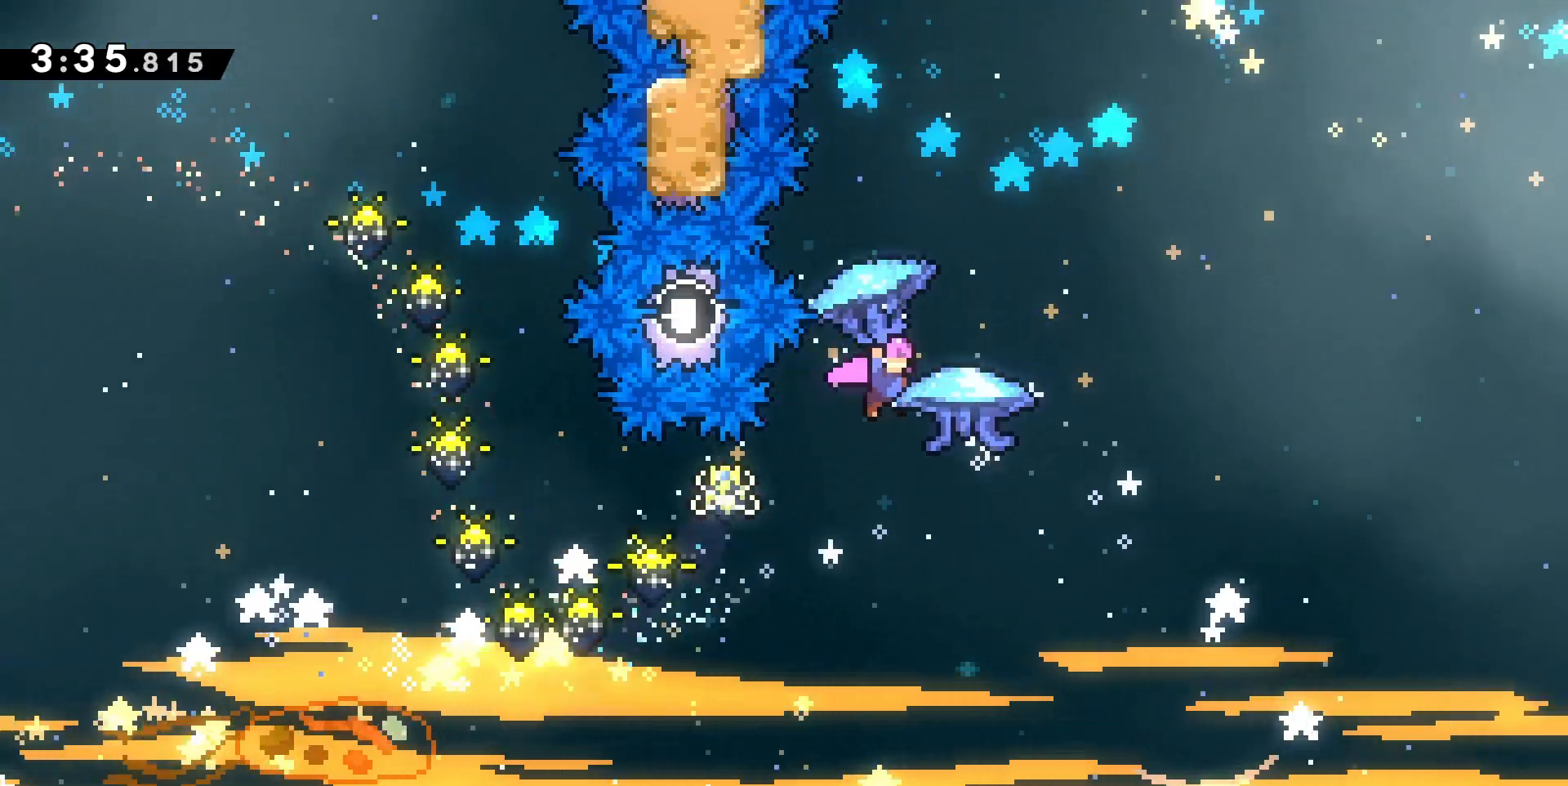
{"keys": ["d", "grab", "z"], "events": [[267, "grab", "up"], [400, "grab", "down"]]}
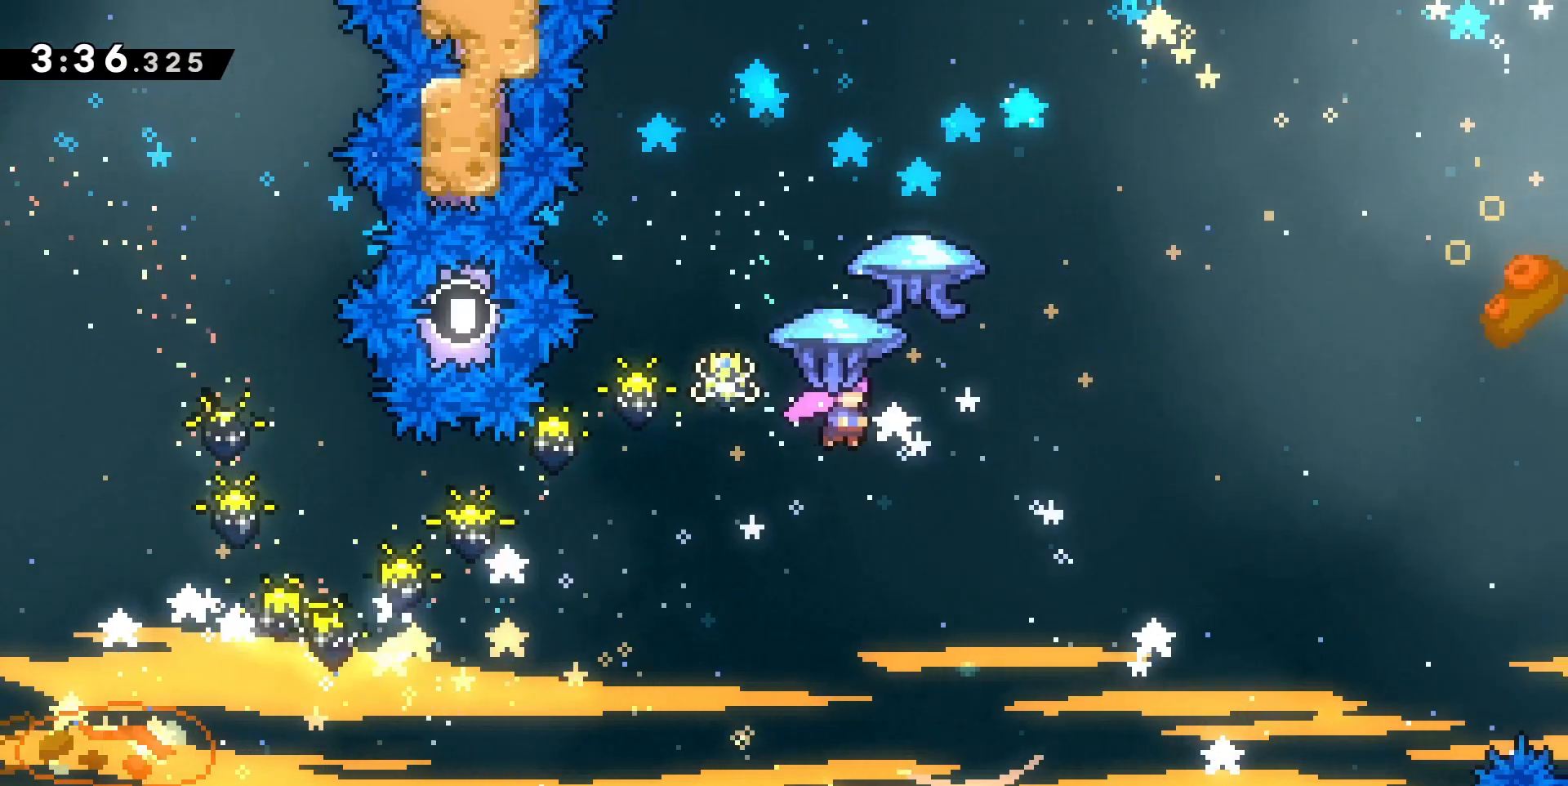
{"keys": ["d", "z"], "events": [[500, "grab", "up"]]}
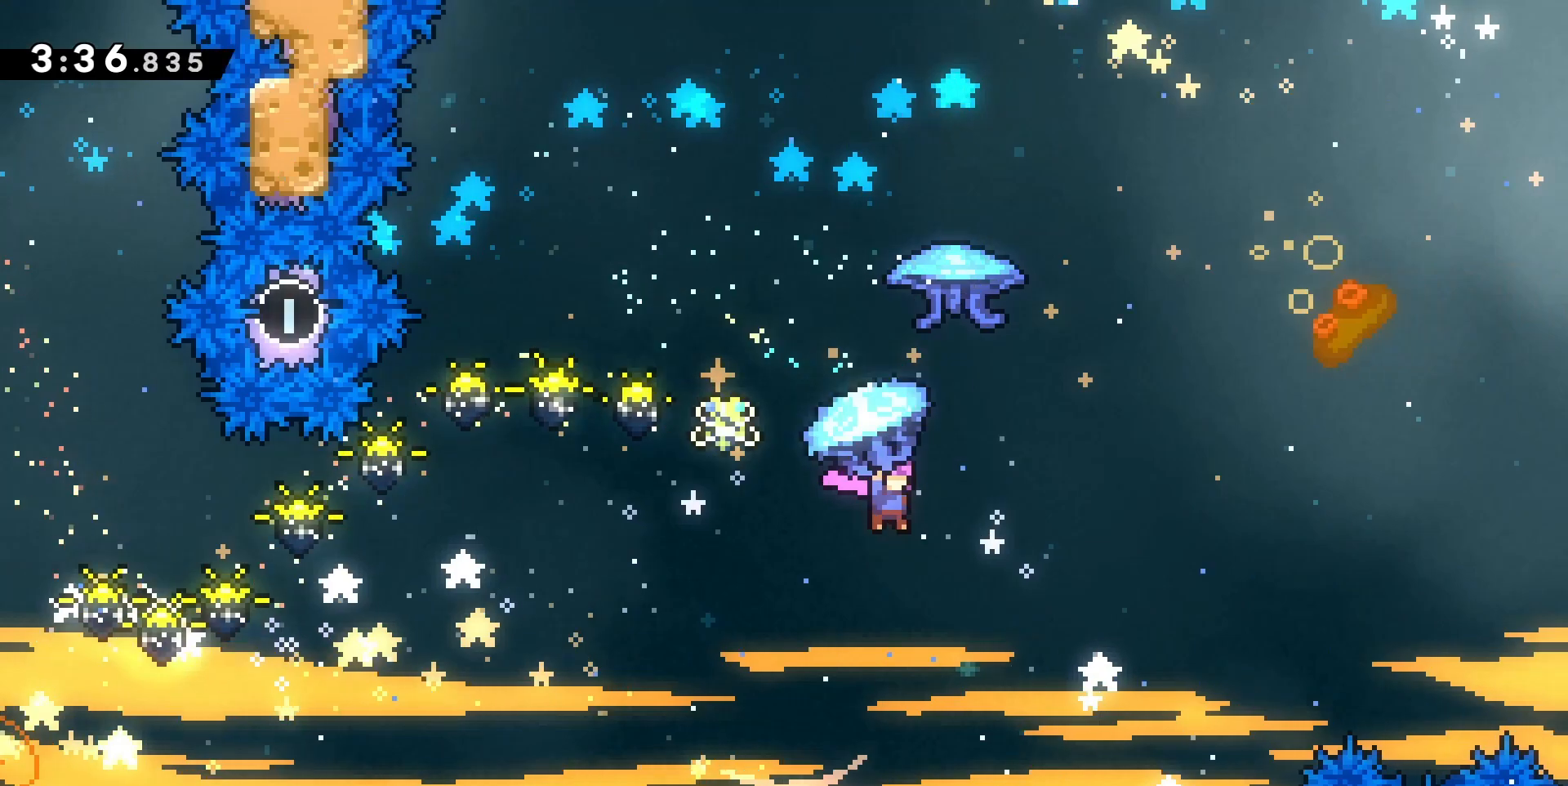
{"keys": ["d", "grab", "z"], "events": [[67, "dash", "down"], [200, "dash", "up"], [233, "grab", "down"]]}
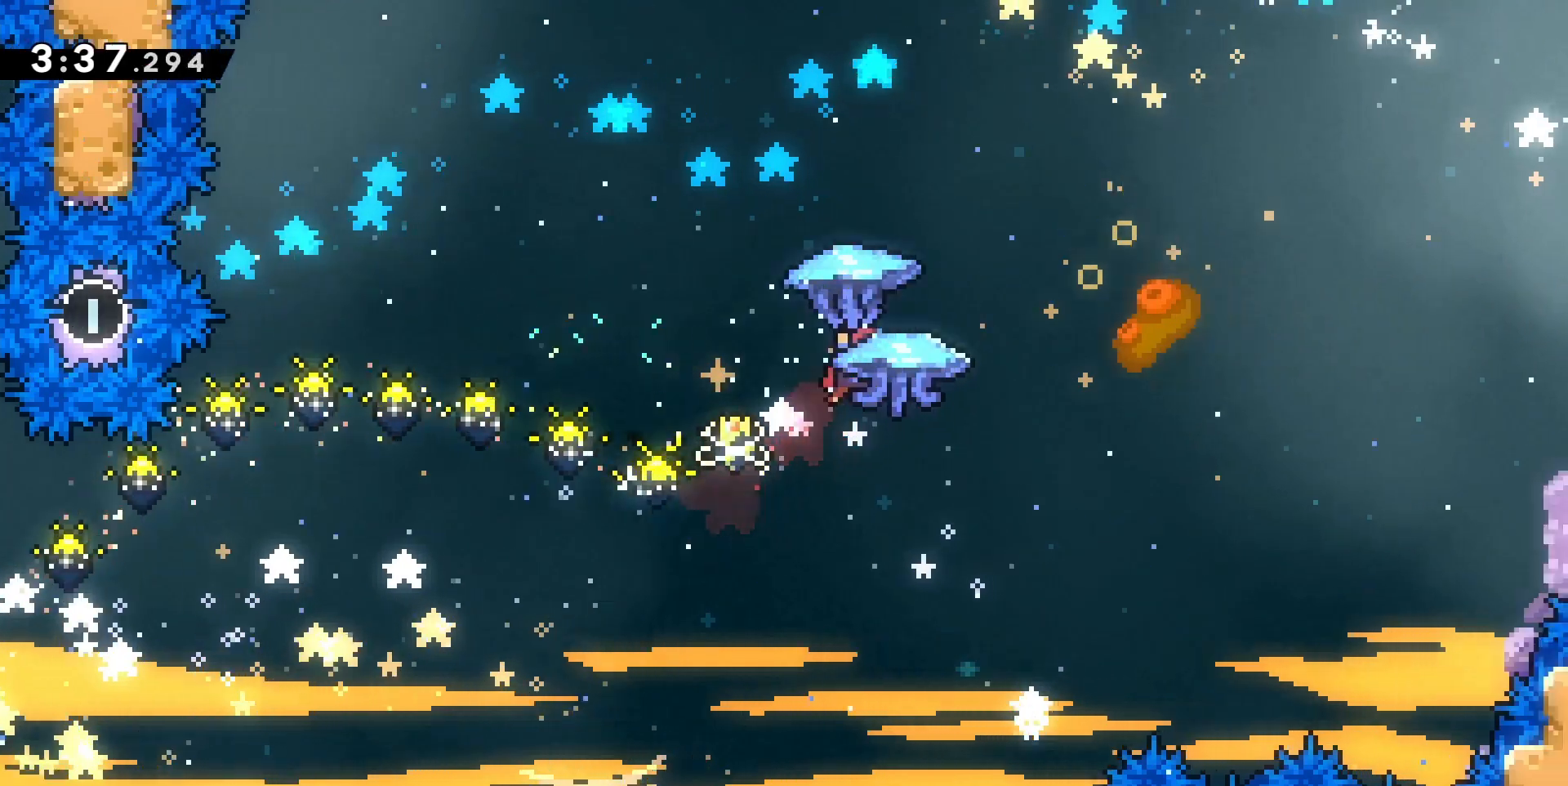
{"keys": ["d", "grab", "z"], "events": []}
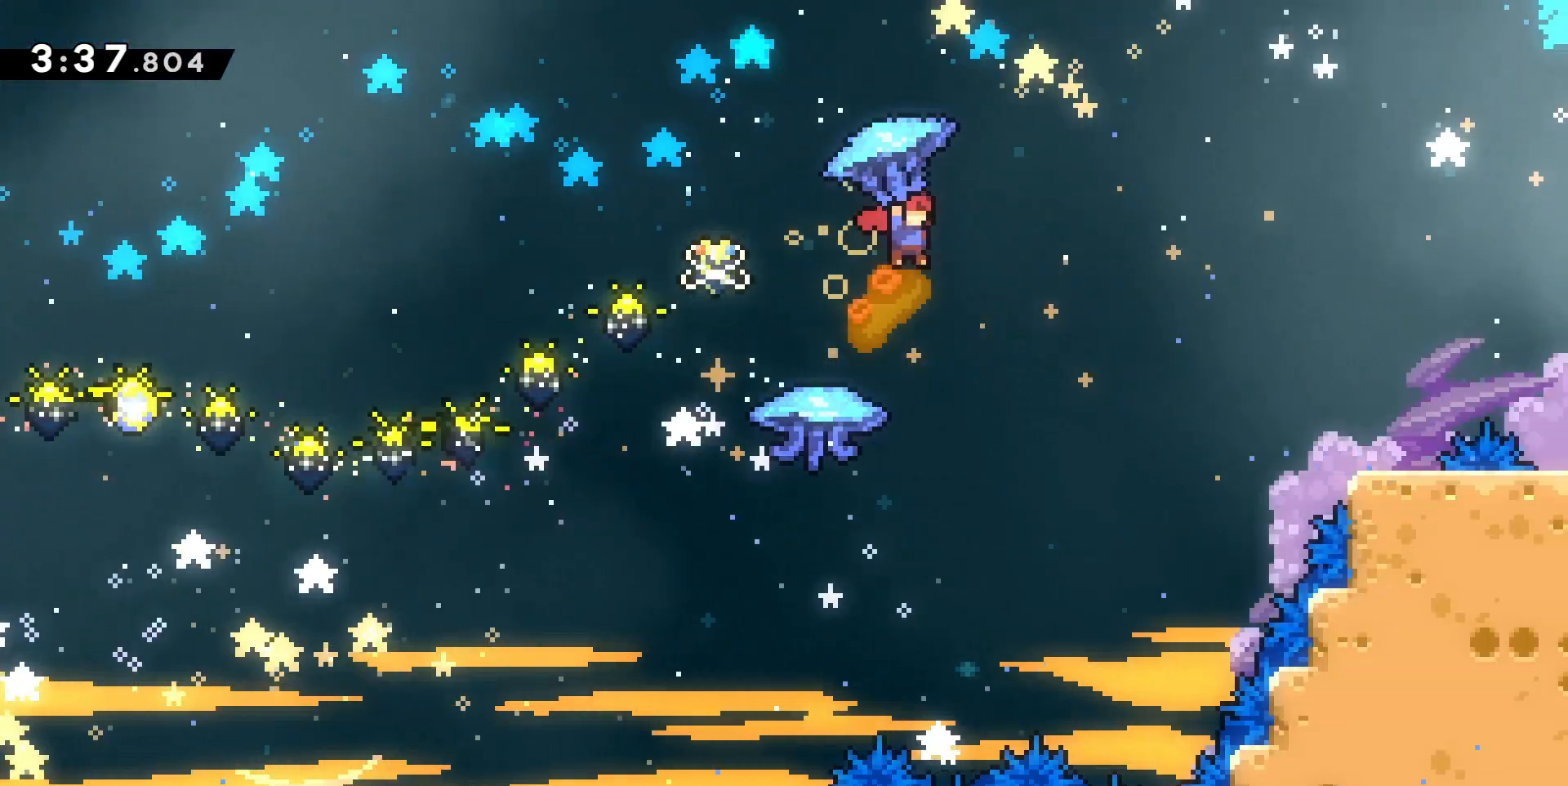
{"keys": ["d", "grab", "z"], "events": [[133, "d", "up"], [133, "grab", "up"], [133, "z", "up"], [500, "d", "down"], [500, "grab", "down"], [500, "z", "down"]]}
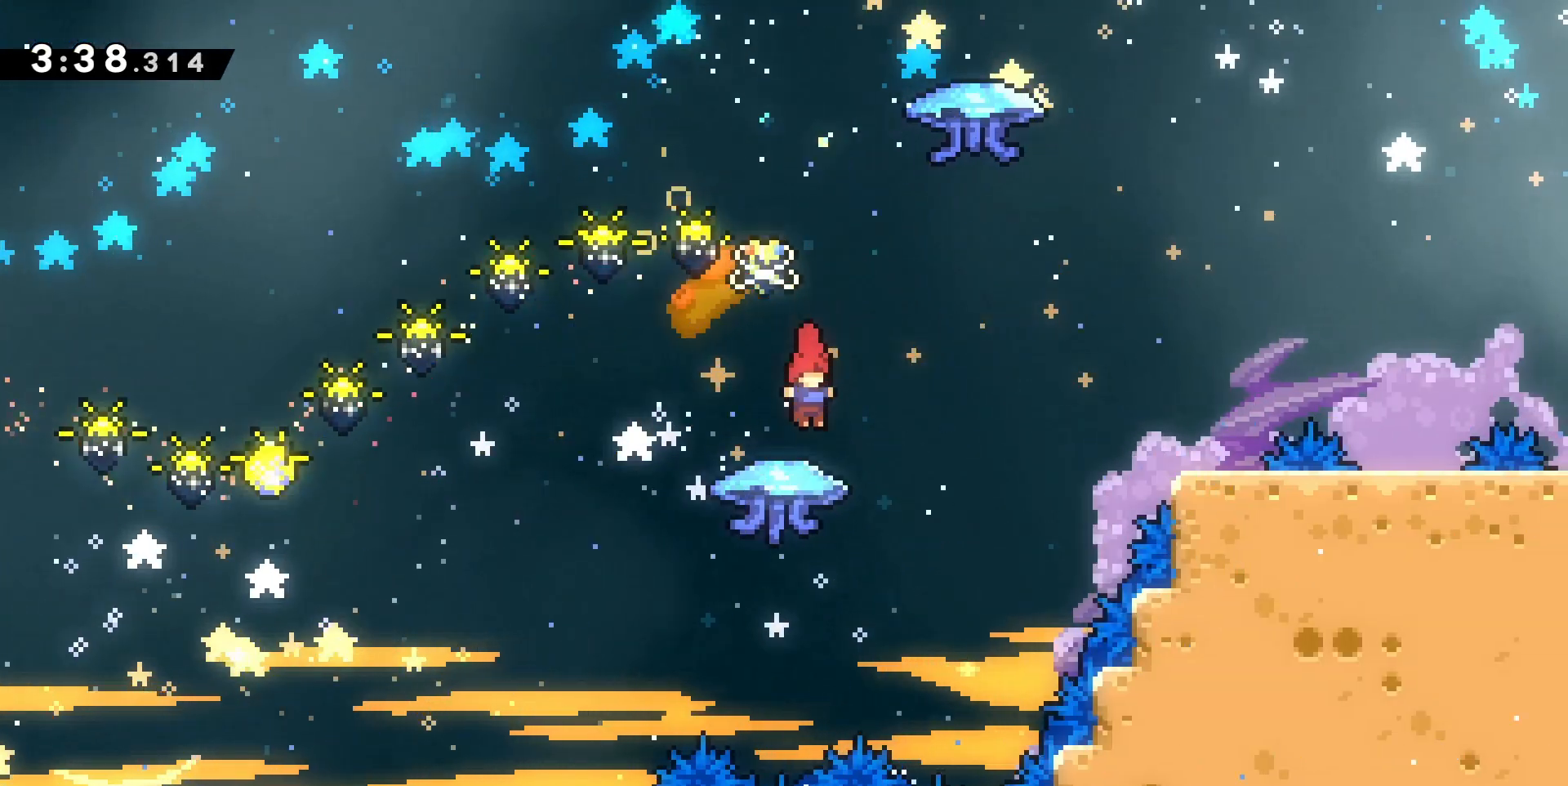
{"keys": ["d", "z"], "events": [[467, "grab", "up"]]}
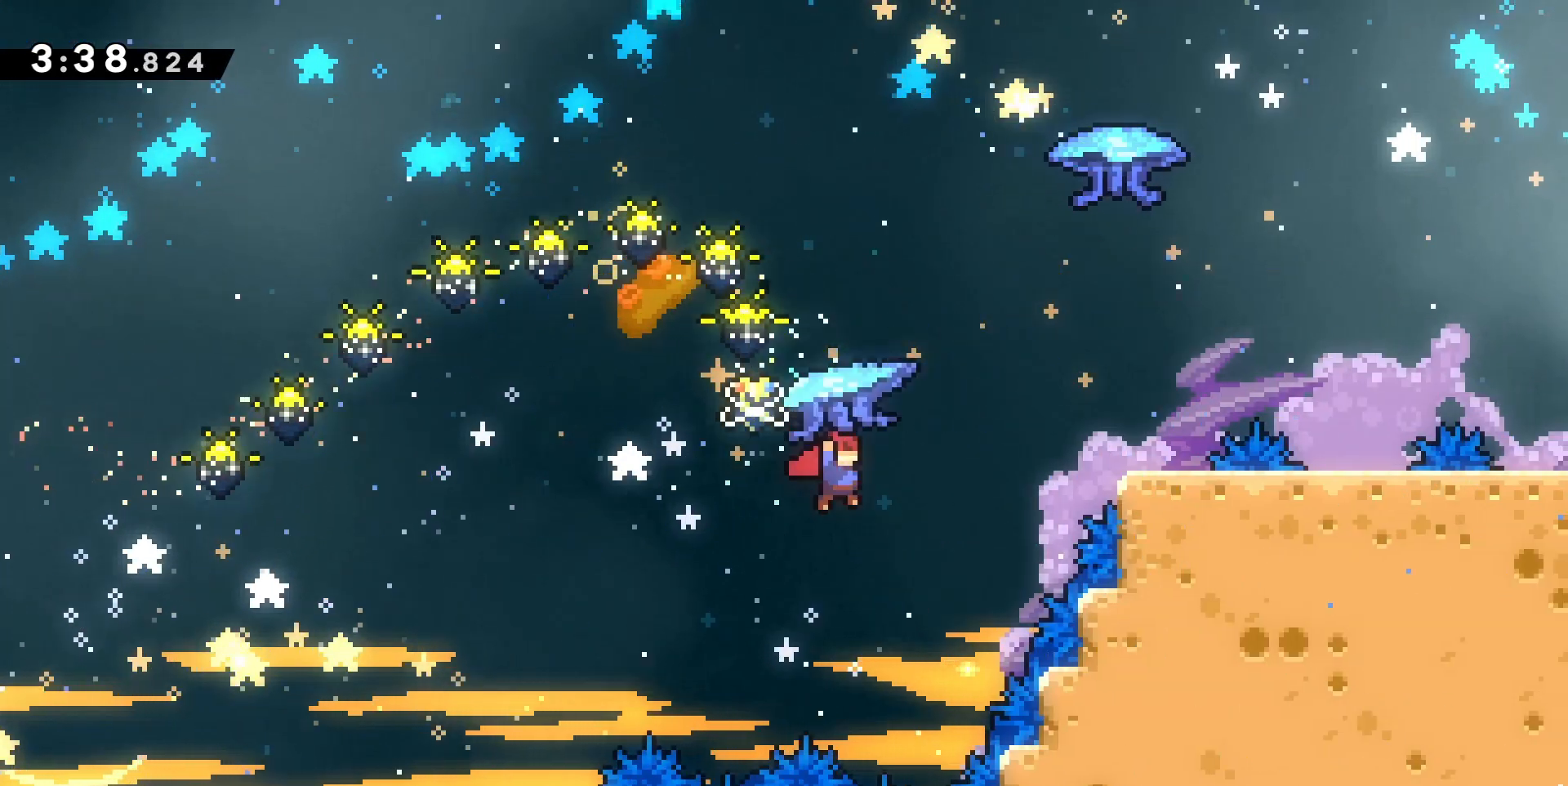
{"keys": ["d", "grab"], "events": [[67, "dash", "down"], [200, "dash", "up"], [200, "grab", "down"], [300, "z", "up"]]}
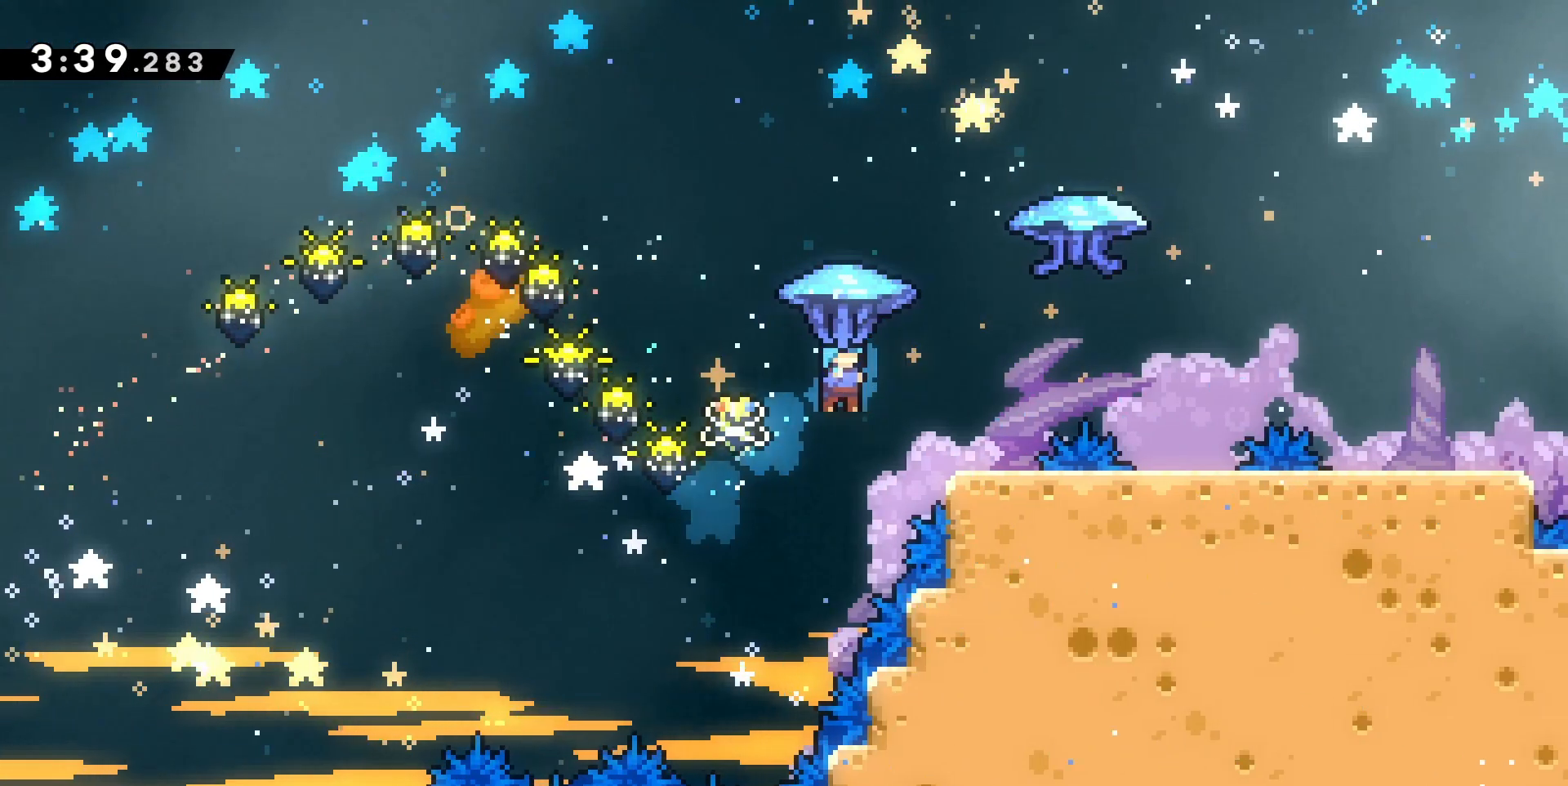
{"keys": ["d", "grab"], "events": []}
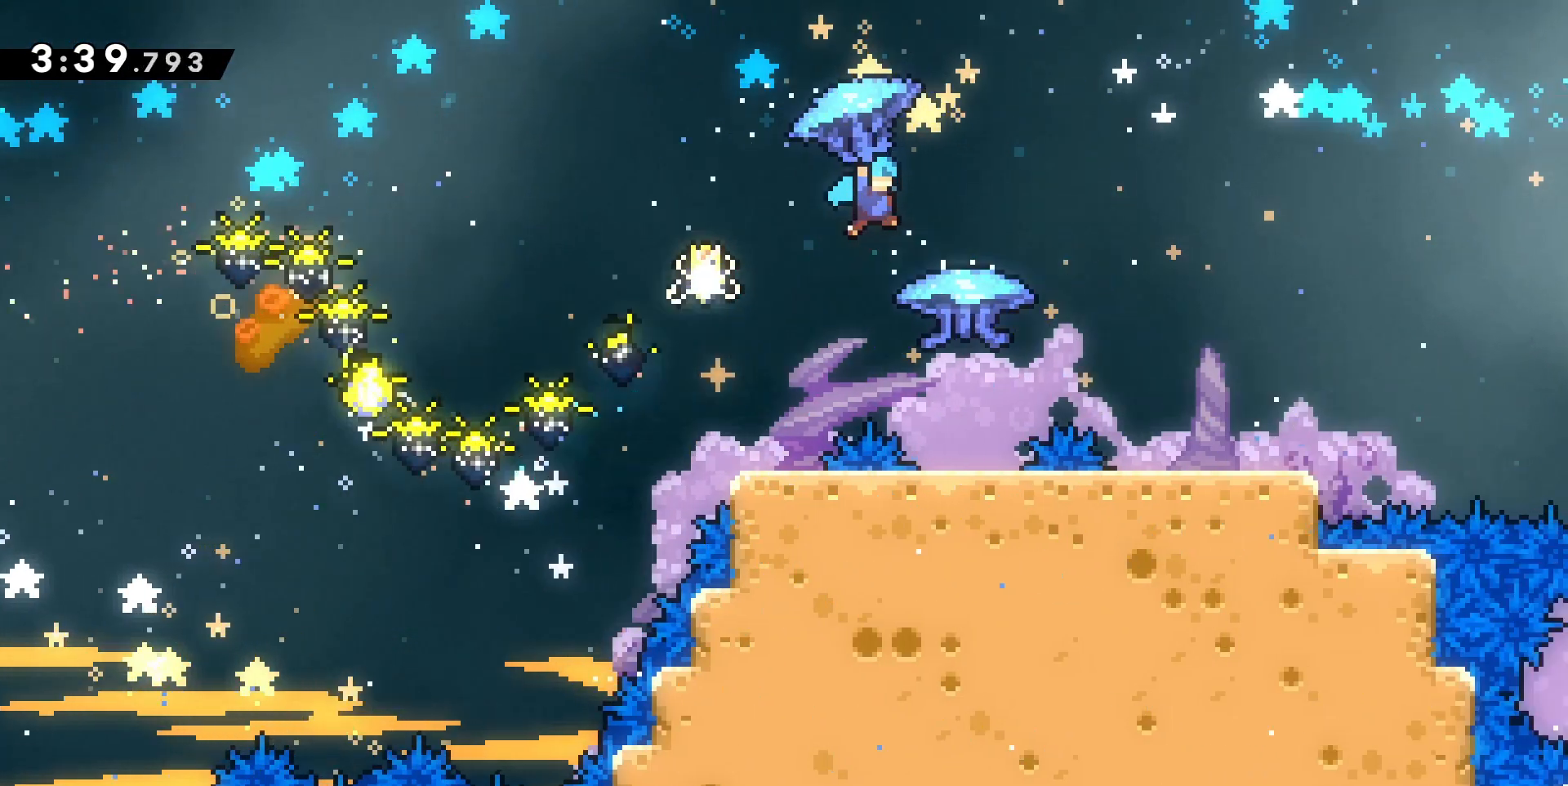
{"keys": ["d", "grab", "z"], "events": [[167, "d", "up"], [200, "grab", "up"], [300, "grab", "down"], [333, "d", "down"], [367, "z", "down"]]}
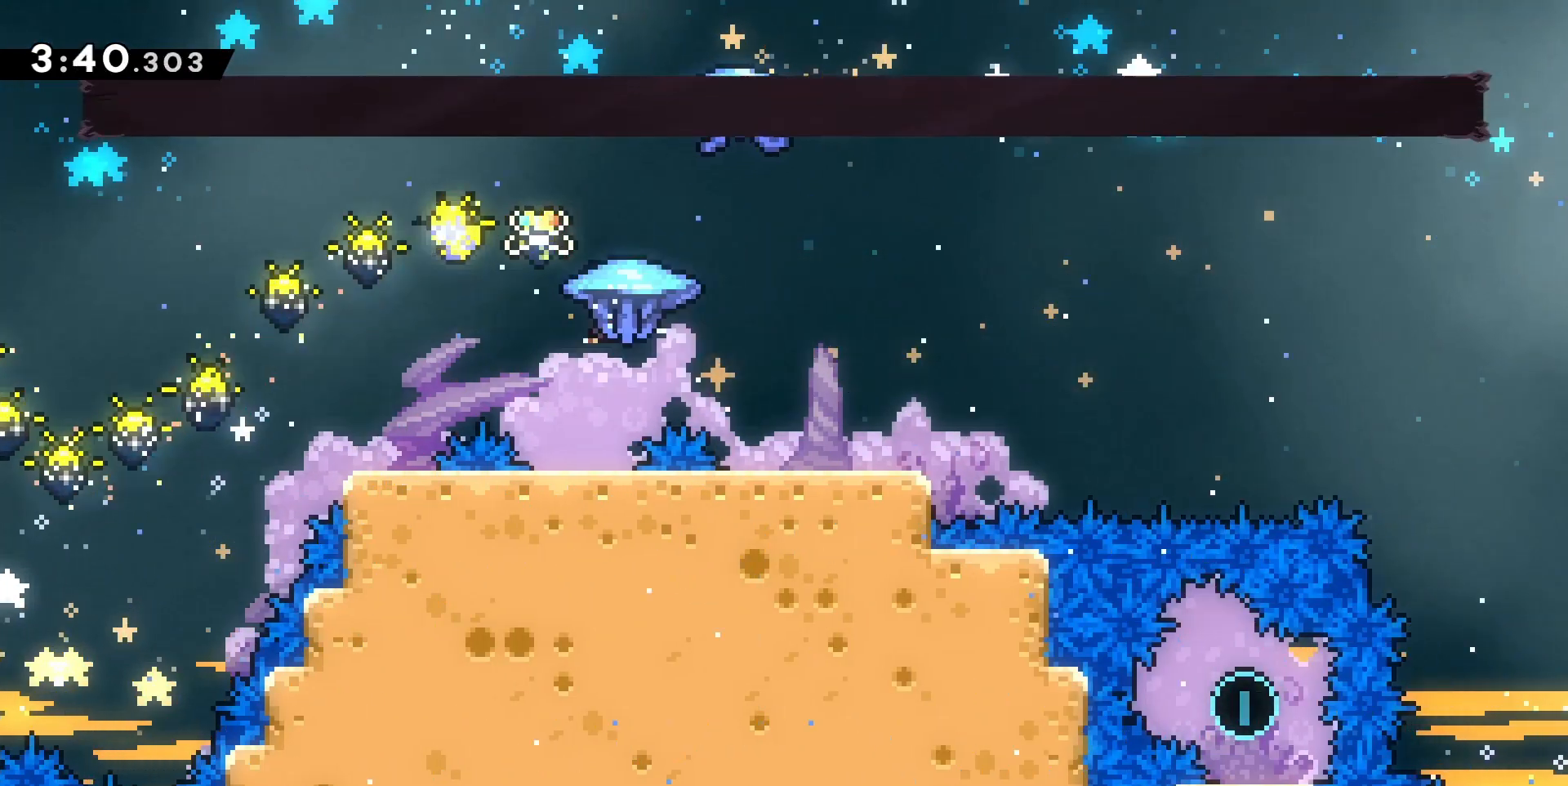
{"keys": ["d", "grab"], "events": [[433, "z", "up"]]}
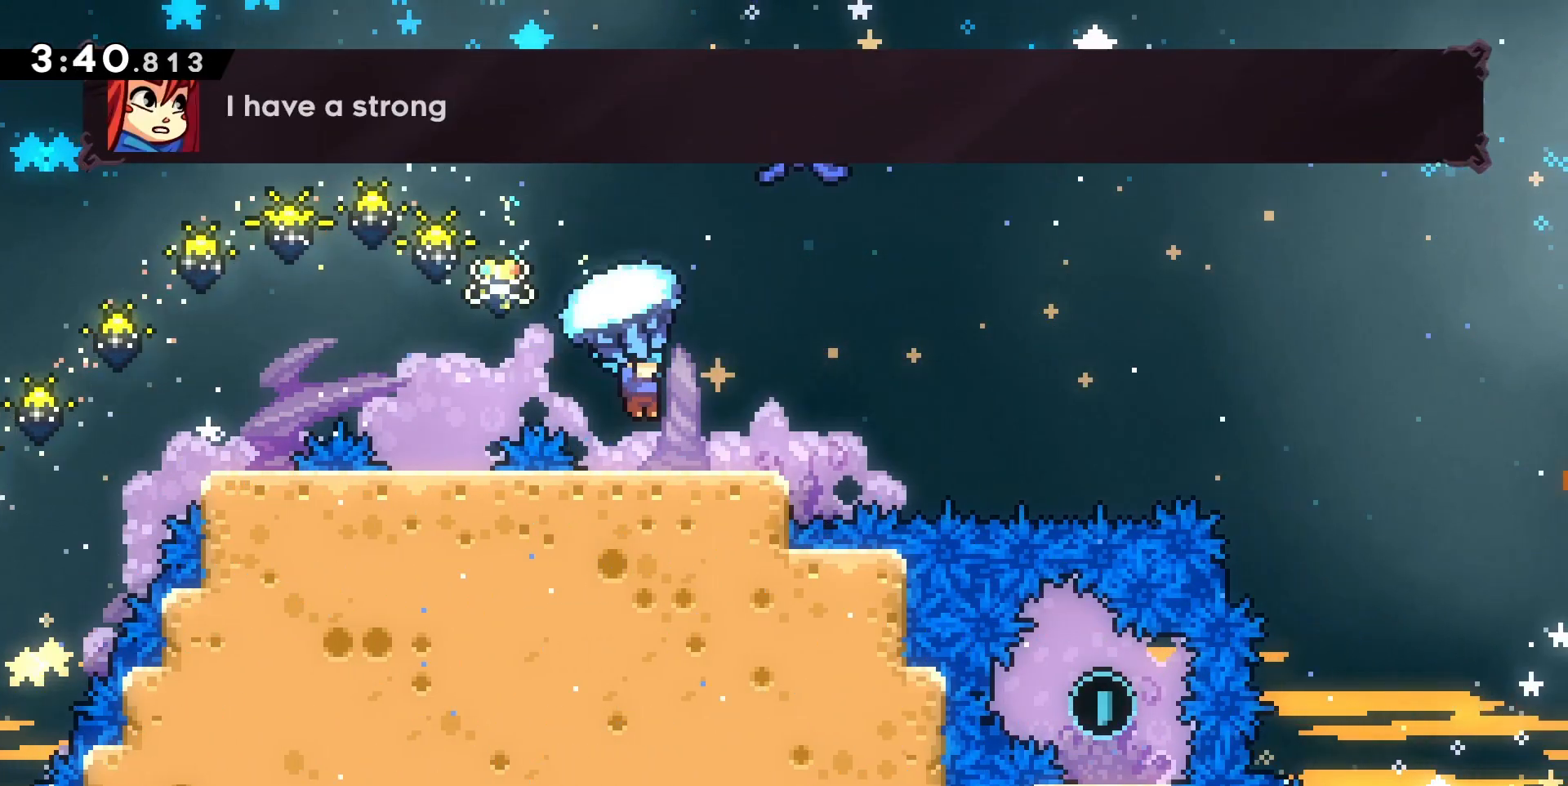
{"keys": ["d", "grab", "jump"], "events": [[33, "s", "down"], [67, "d", "up"], [167, "d", "down"], [167, "jump", "down"], [167, "s", "up"]]}
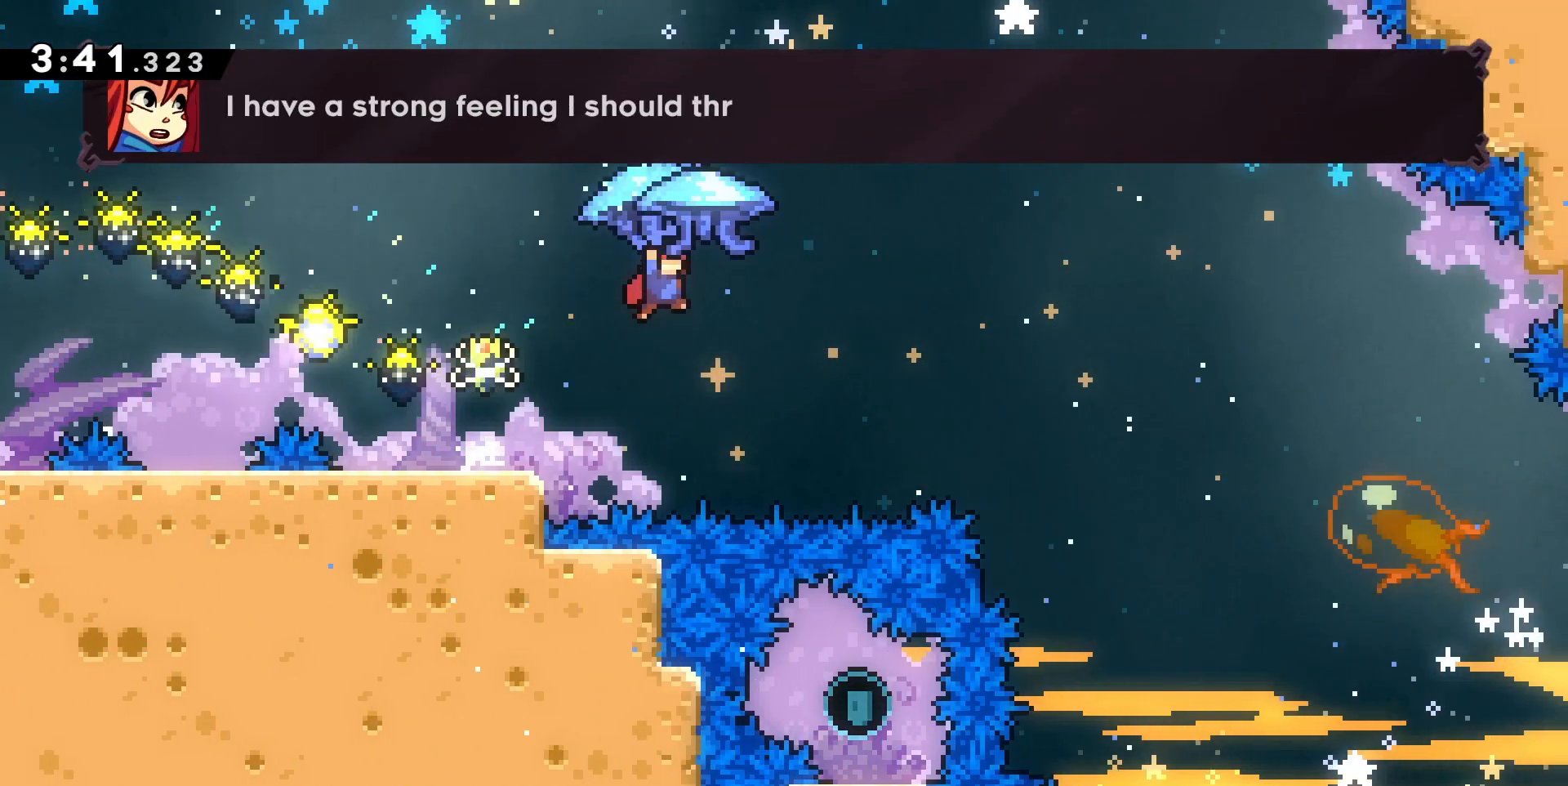
{"keys": ["d", "grab", "jump"], "events": []}
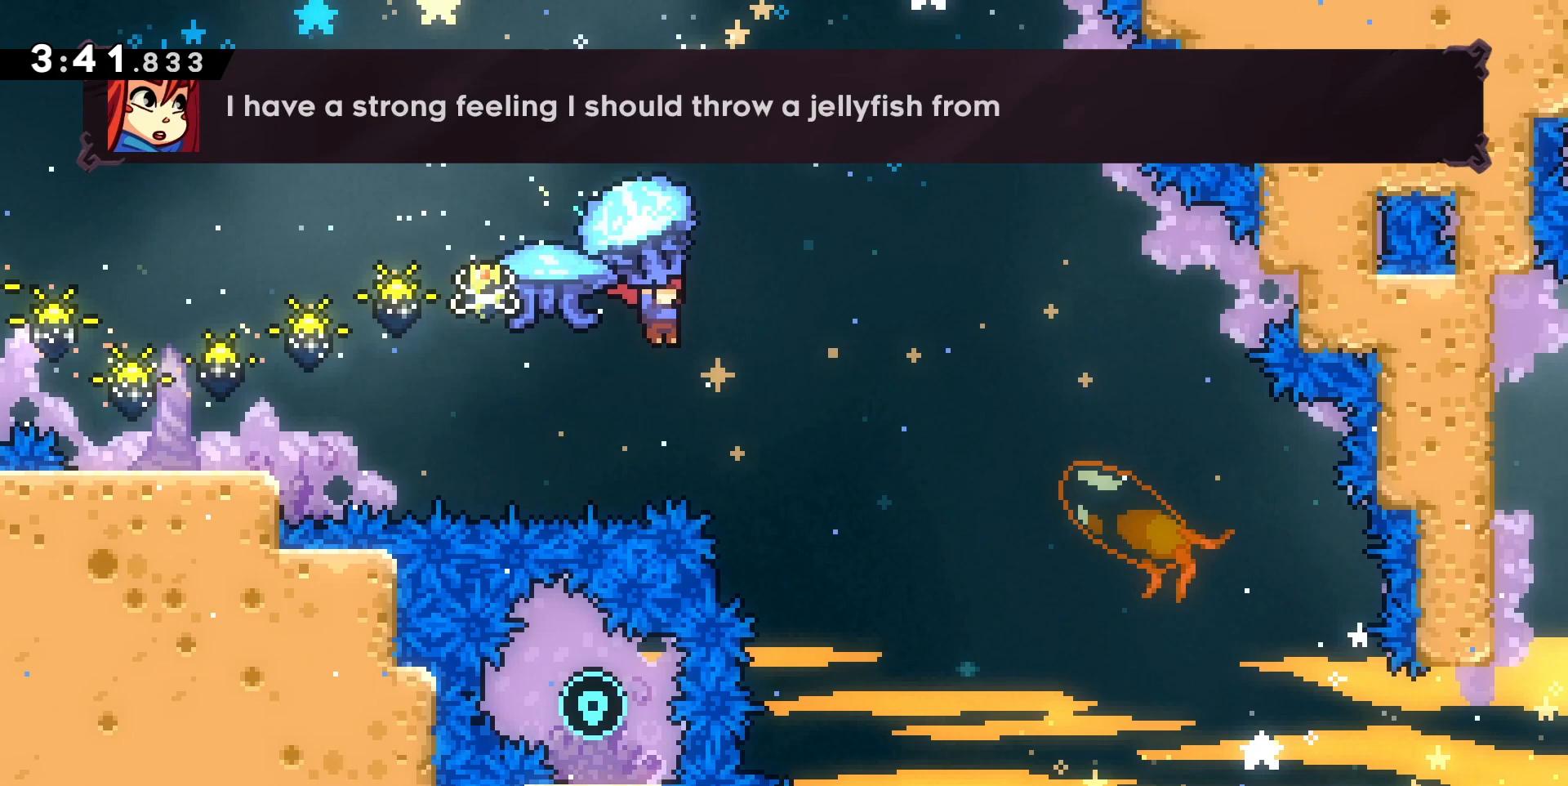
{"keys": ["d", "grab", "jump"], "events": [[33, "s", "down"], [433, "s", "up"]]}
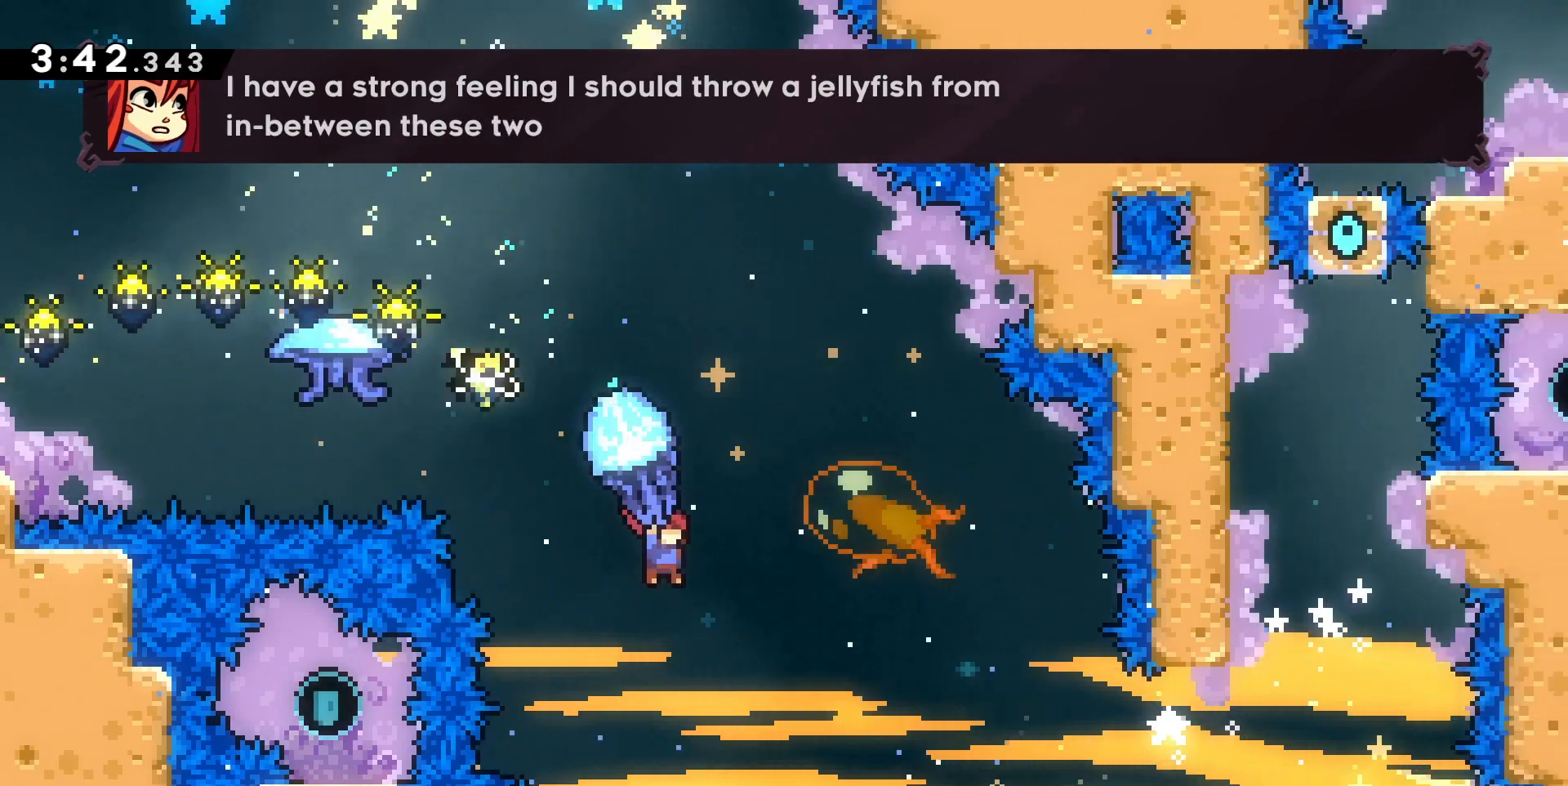
{"keys": ["d", "grab", "jump", "z"], "events": [[400, "z", "down"]]}
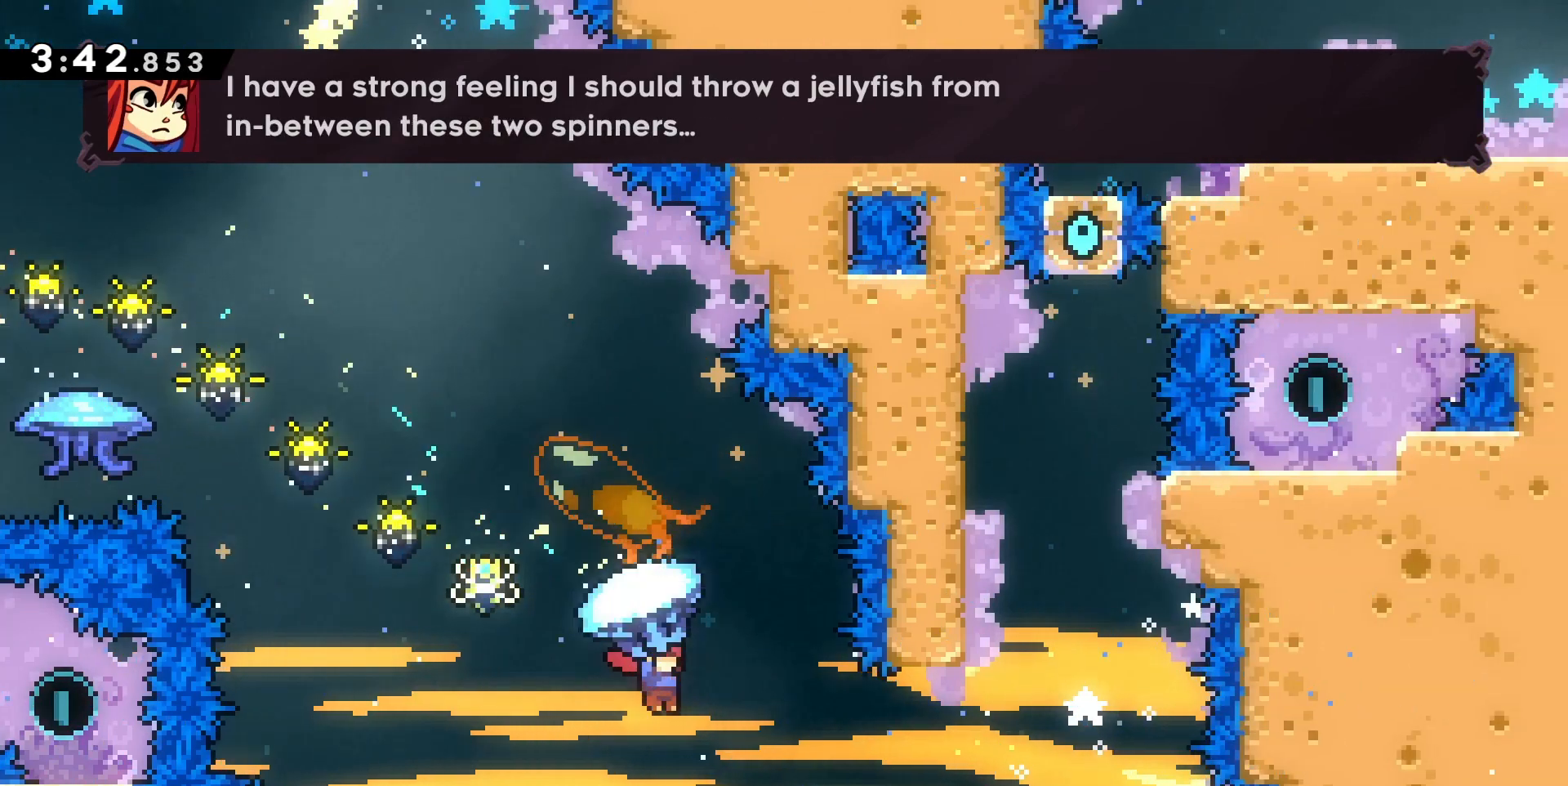
{"keys": ["d", "grab", "jump", "s"], "events": [[67, "z", "up"], [200, "z", "down"], [400, "z", "up"], [500, "s", "down"]]}